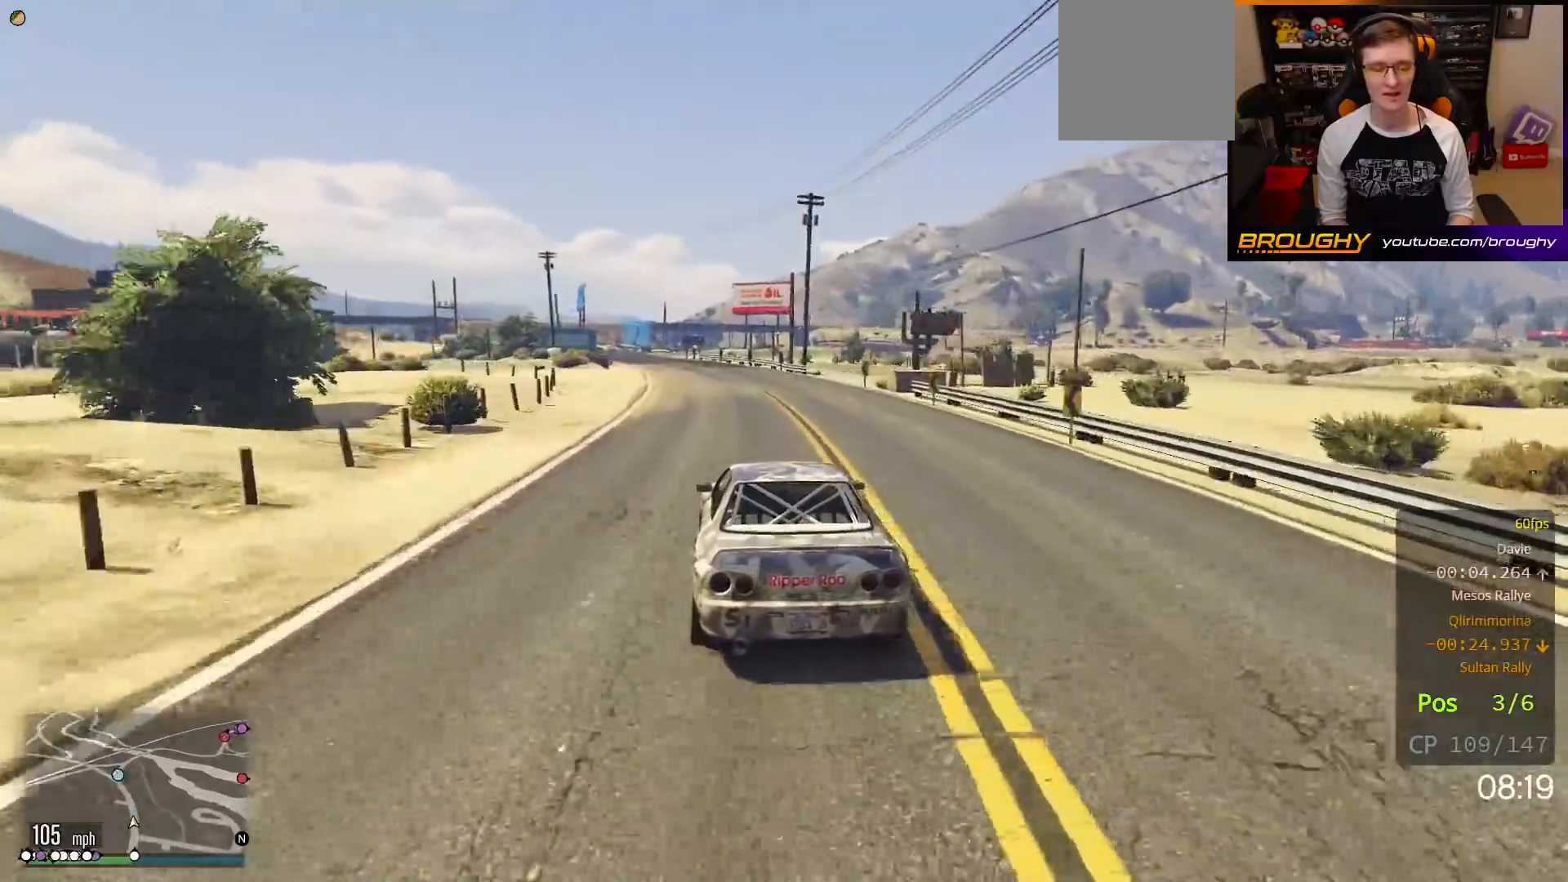
Gameplay with a controller (Xbox layout); each line is a JSON object with the inputs held at the frame after it. "events" lists button and stick changes between this image and that frame as [ms after this image, input, new state], when the widget could be followed in between. Not read: L3.
{"buttons": ["R2"], "left_stick": "center", "right_stick": "center", "events": [[17, "left_stick", "center"], [167, "left_stick", "up-left"], [317, "left_stick", "center"]]}
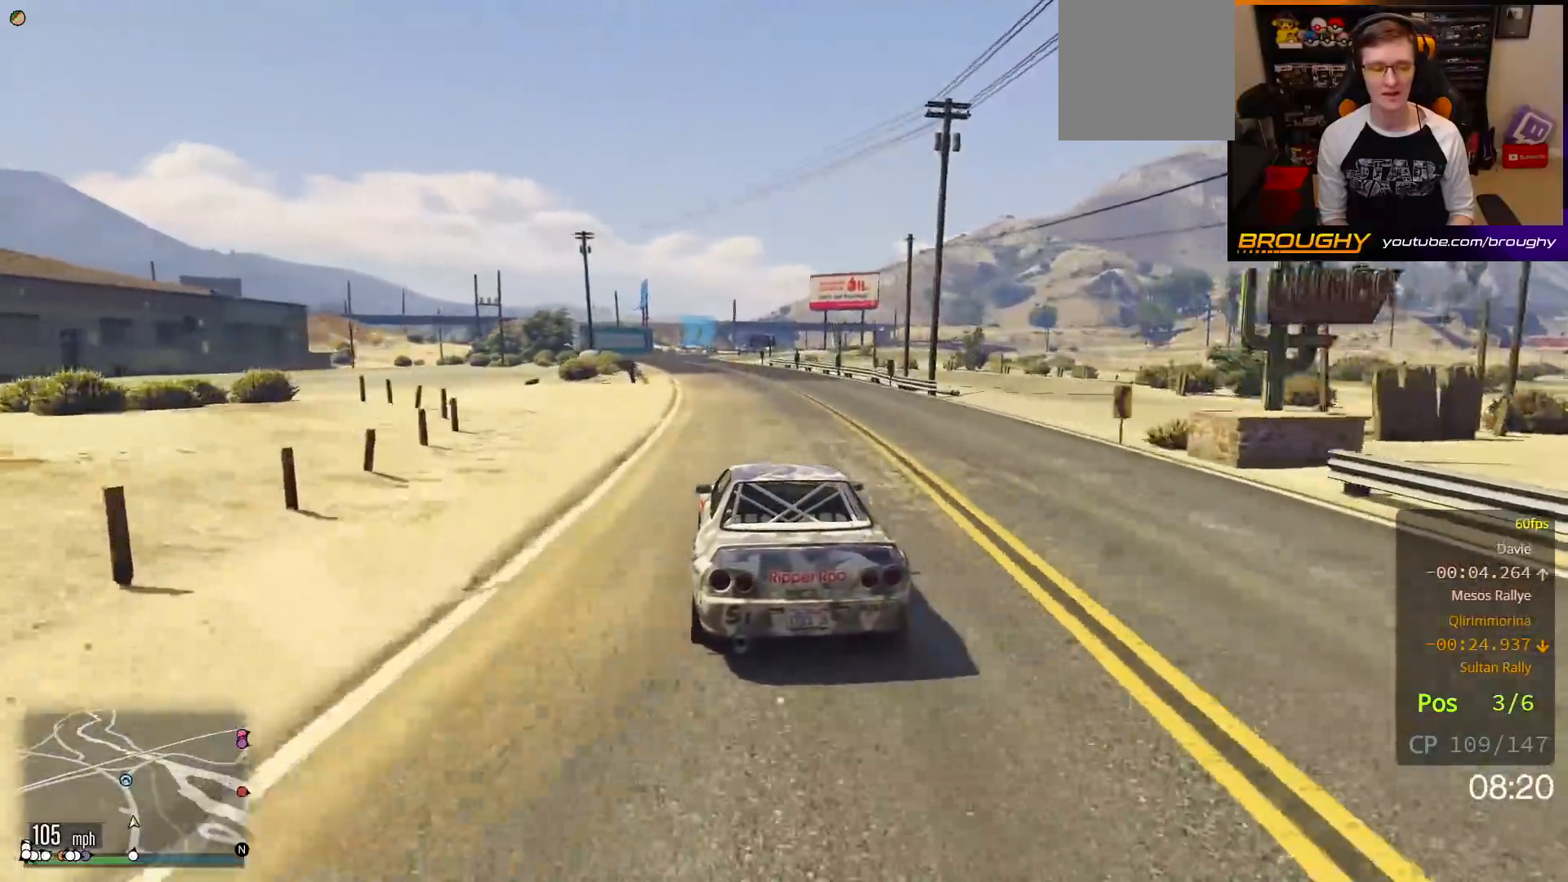
{"buttons": ["R2"], "left_stick": "center", "right_stick": "center", "events": [[217, "left_stick", "up-left"], [383, "left_stick", "center"]]}
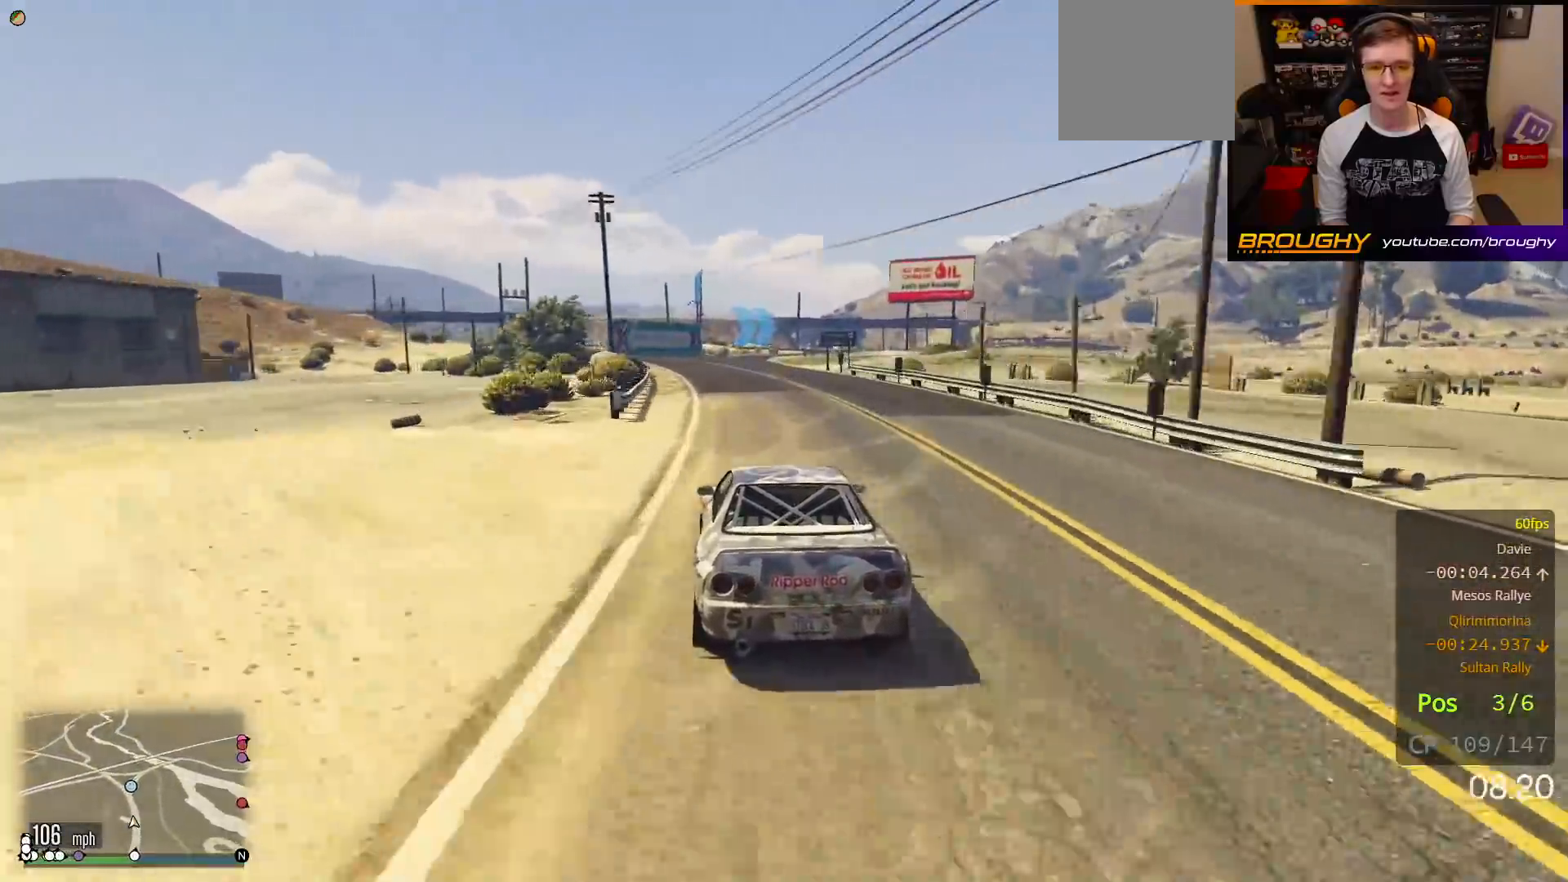
{"buttons": ["R2"], "left_stick": "center", "right_stick": "center", "events": [[67, "left_stick", "up-left"], [217, "left_stick", "center"]]}
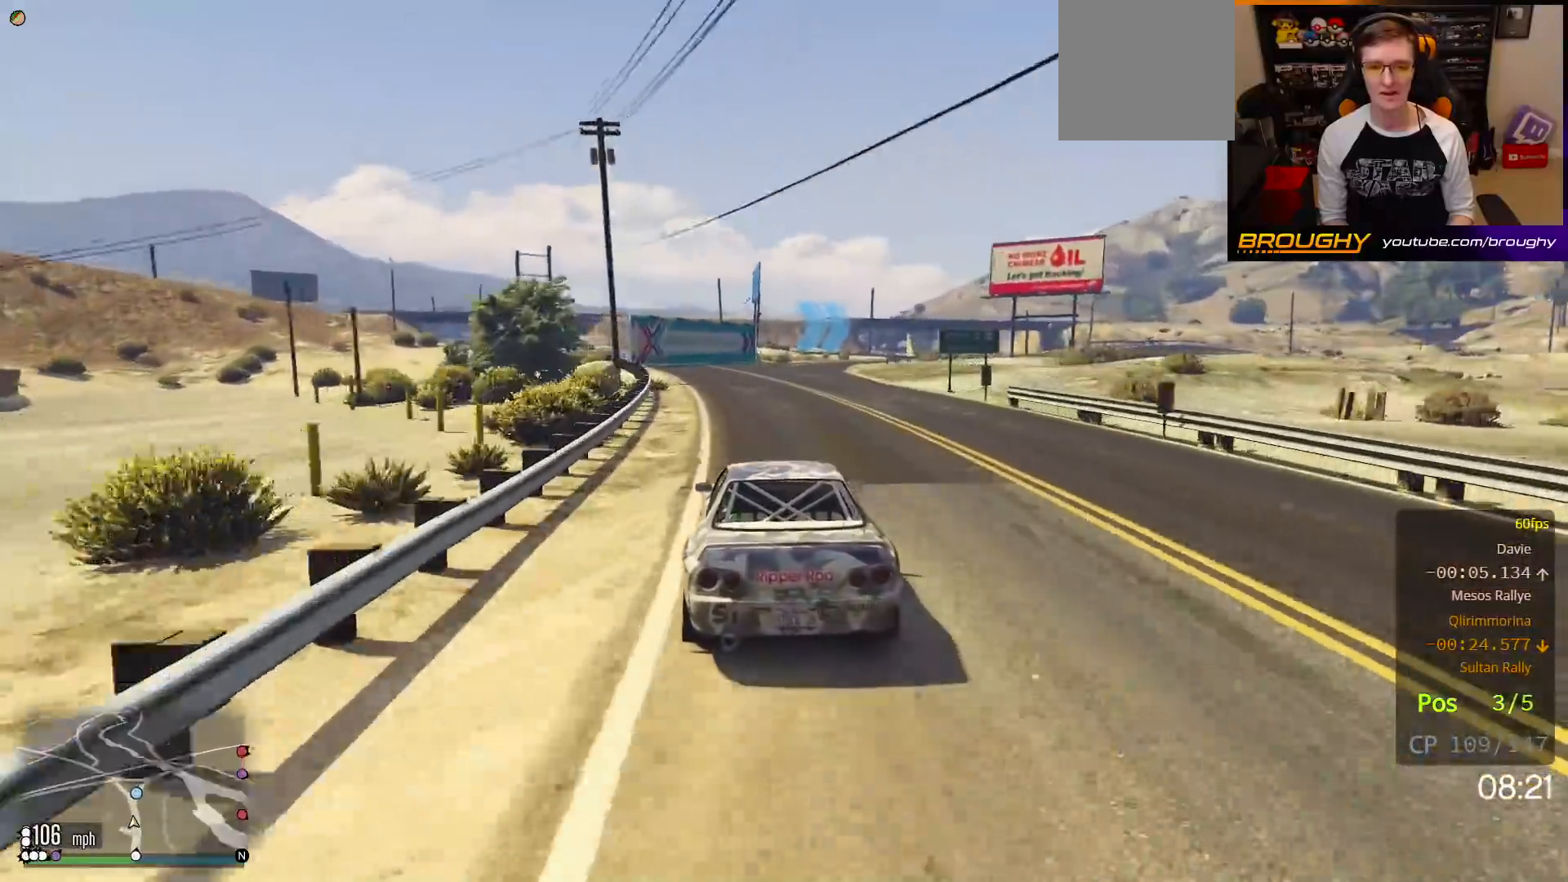
{"buttons": ["R2"], "left_stick": "center", "right_stick": "center", "events": []}
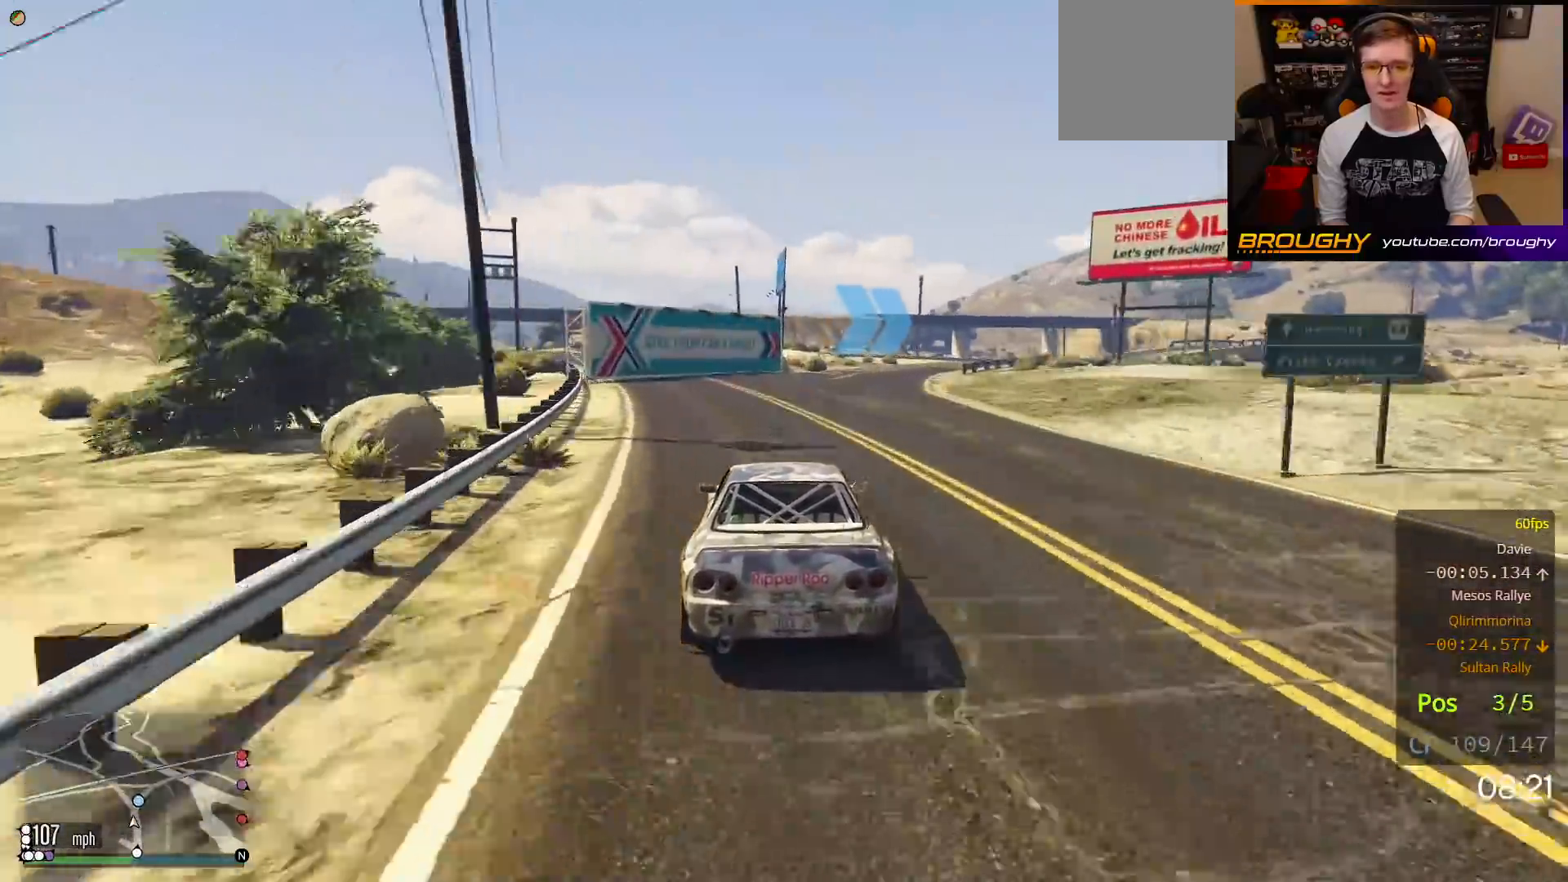
{"buttons": ["R2"], "left_stick": "right", "right_stick": "center", "events": [[100, "left_stick", "right"], [350, "left_stick", "center"], [433, "left_stick", "right"]]}
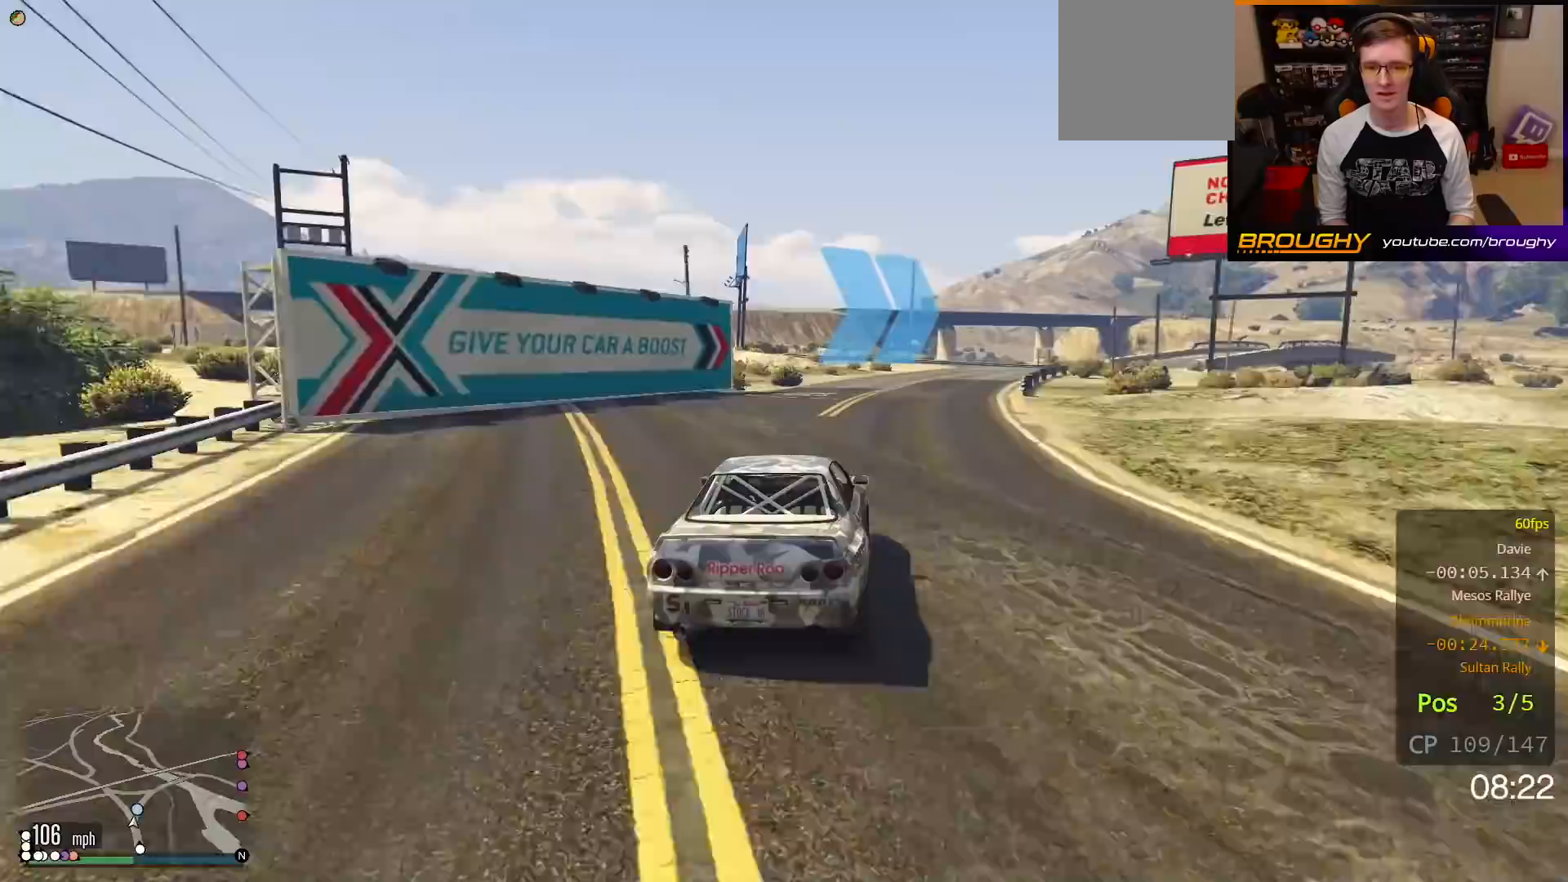
{"buttons": ["R2"], "left_stick": "right", "right_stick": "center", "events": [[417, "left_stick", "center"], [467, "left_stick", "right"]]}
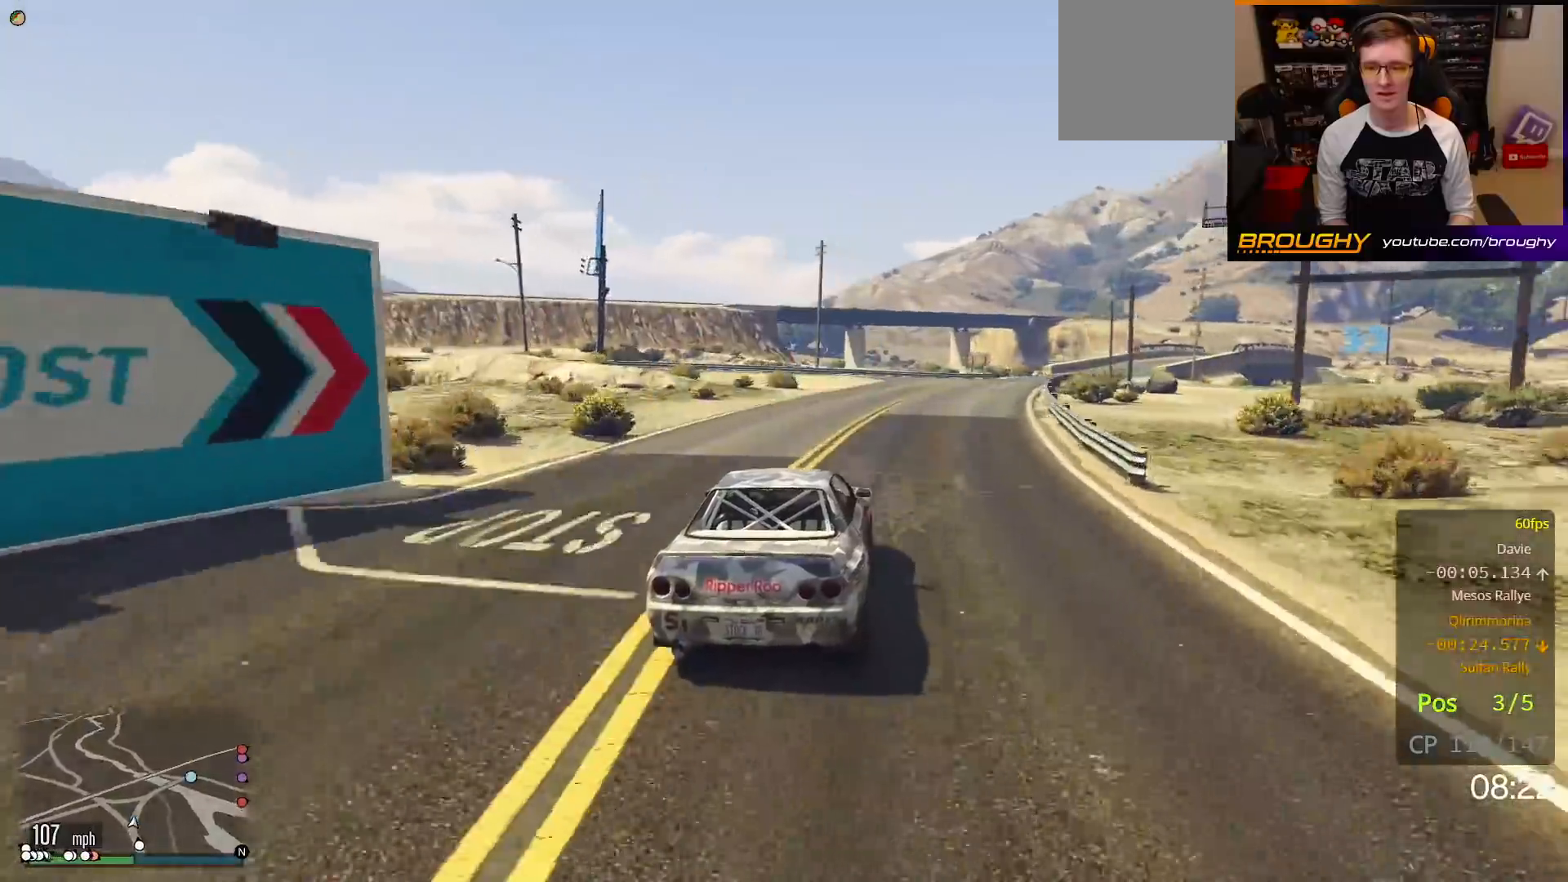
{"buttons": ["R2"], "left_stick": "right", "right_stick": "center", "events": [[133, "left_stick", "center"], [200, "left_stick", "right"], [383, "left_stick", "center"], [483, "left_stick", "right"]]}
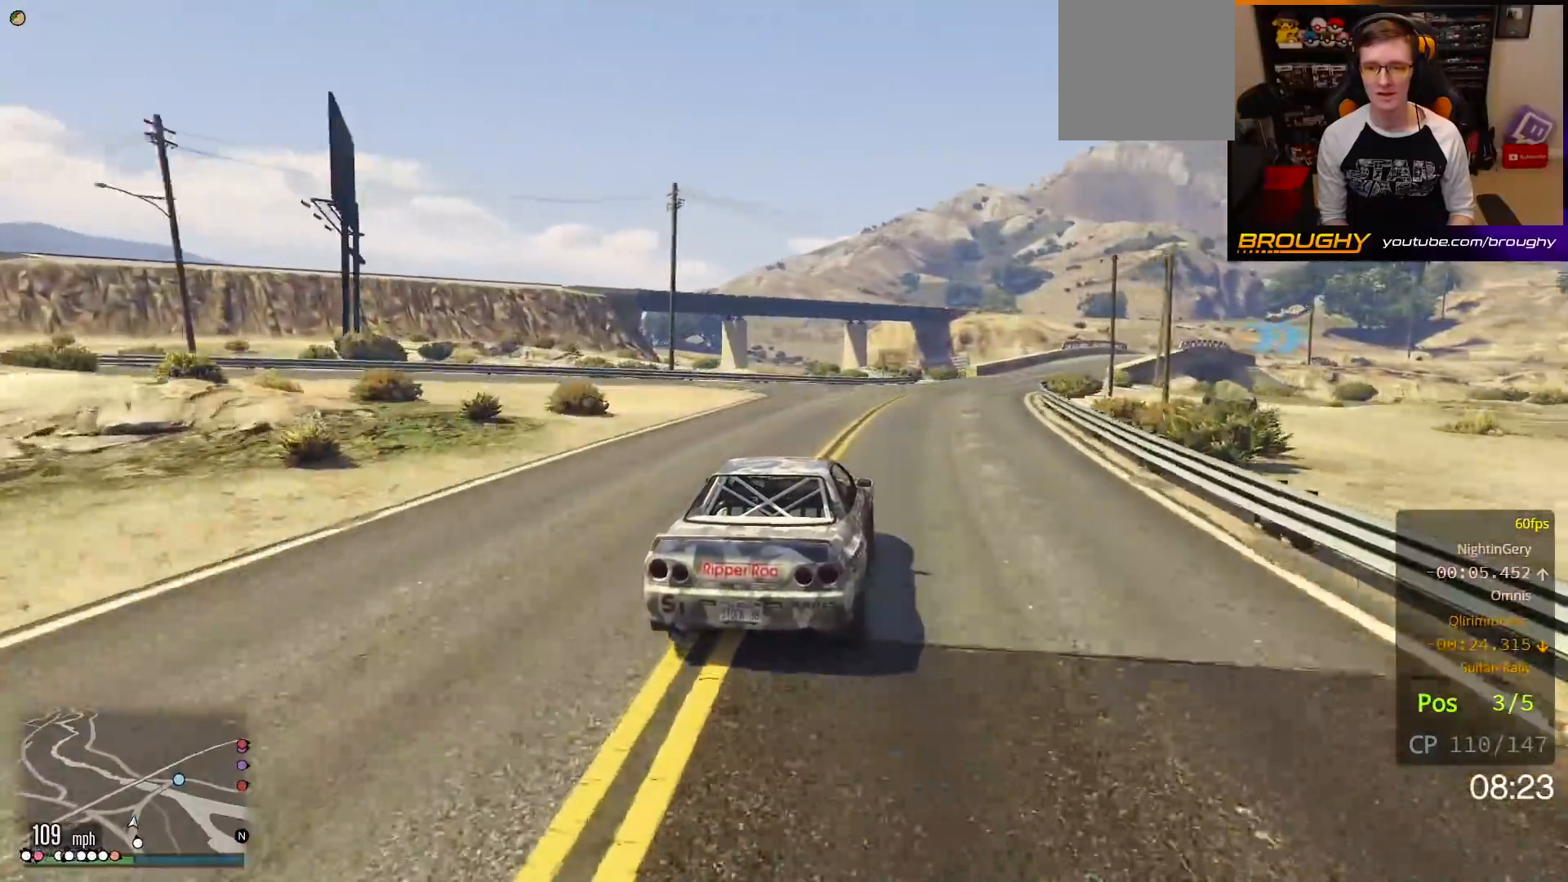
{"buttons": ["R2"], "left_stick": "right", "right_stick": "center", "events": [[117, "left_stick", "center"], [350, "left_stick", "right"]]}
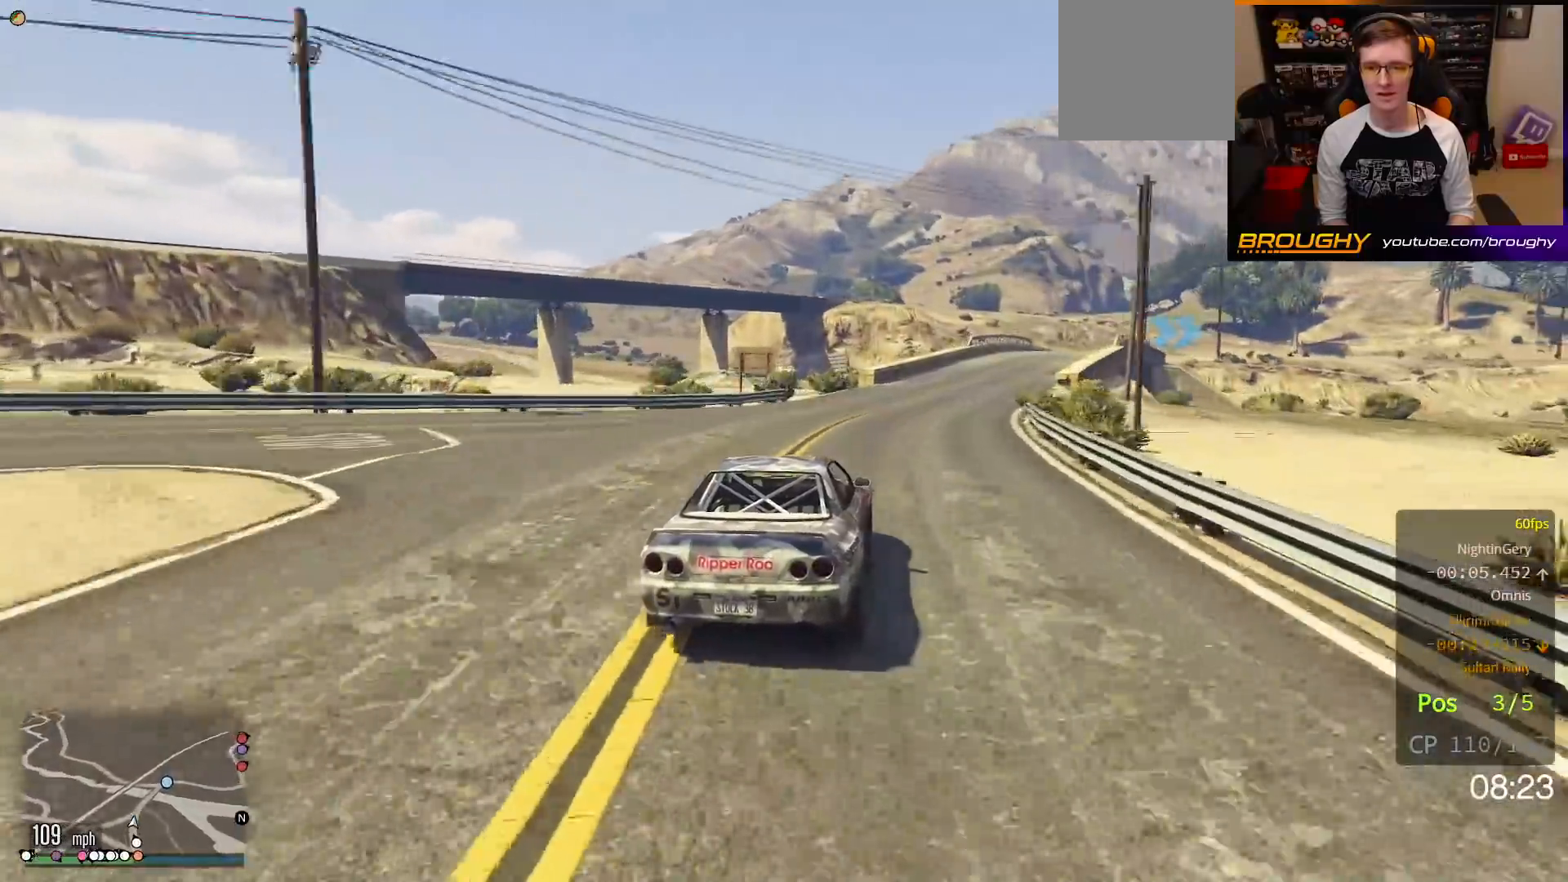
{"buttons": ["R2"], "left_stick": "center", "right_stick": "center", "events": [[250, "left_stick", "center"]]}
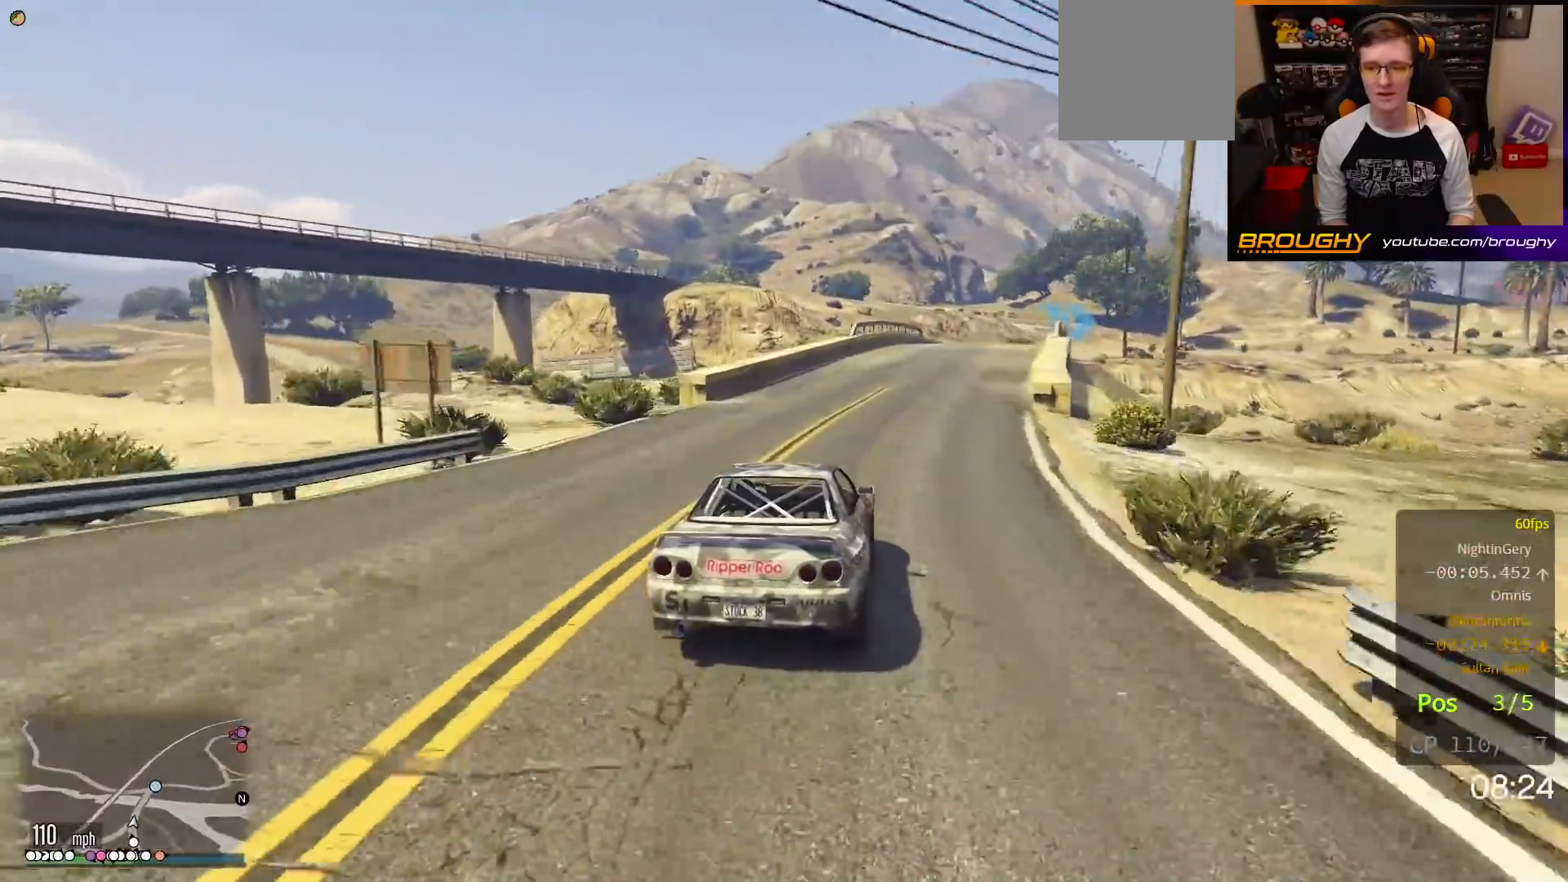
{"buttons": ["R2"], "left_stick": "center", "right_stick": "center", "events": []}
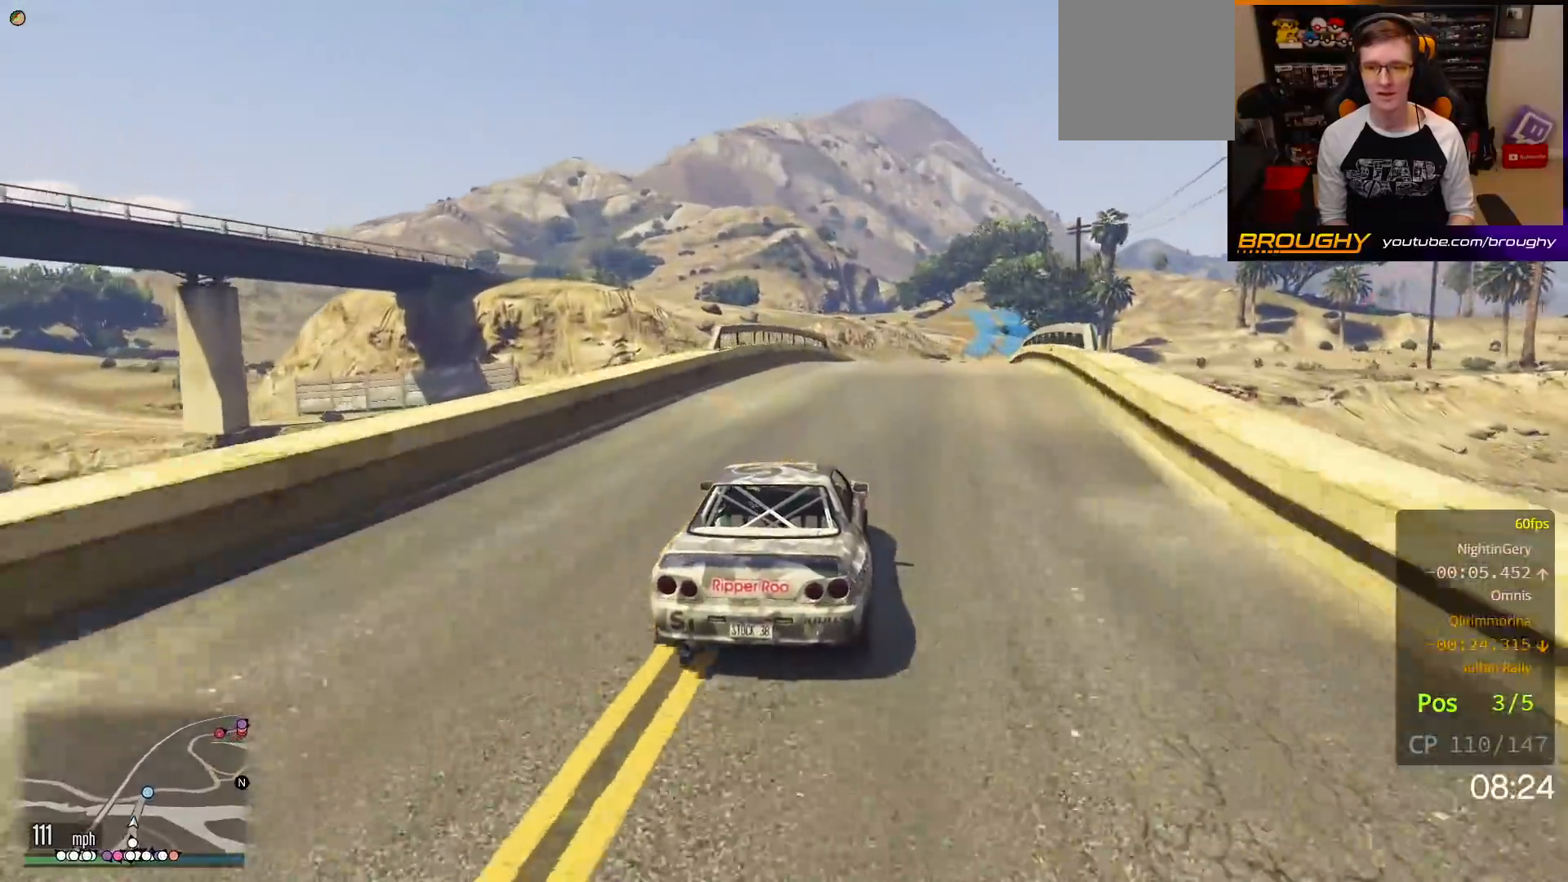
{"buttons": [], "left_stick": "right", "right_stick": "center", "events": [[100, "left_stick", "right"], [300, "L2", "down"], [400, "R2", "up"], [450, "L2", "up"]]}
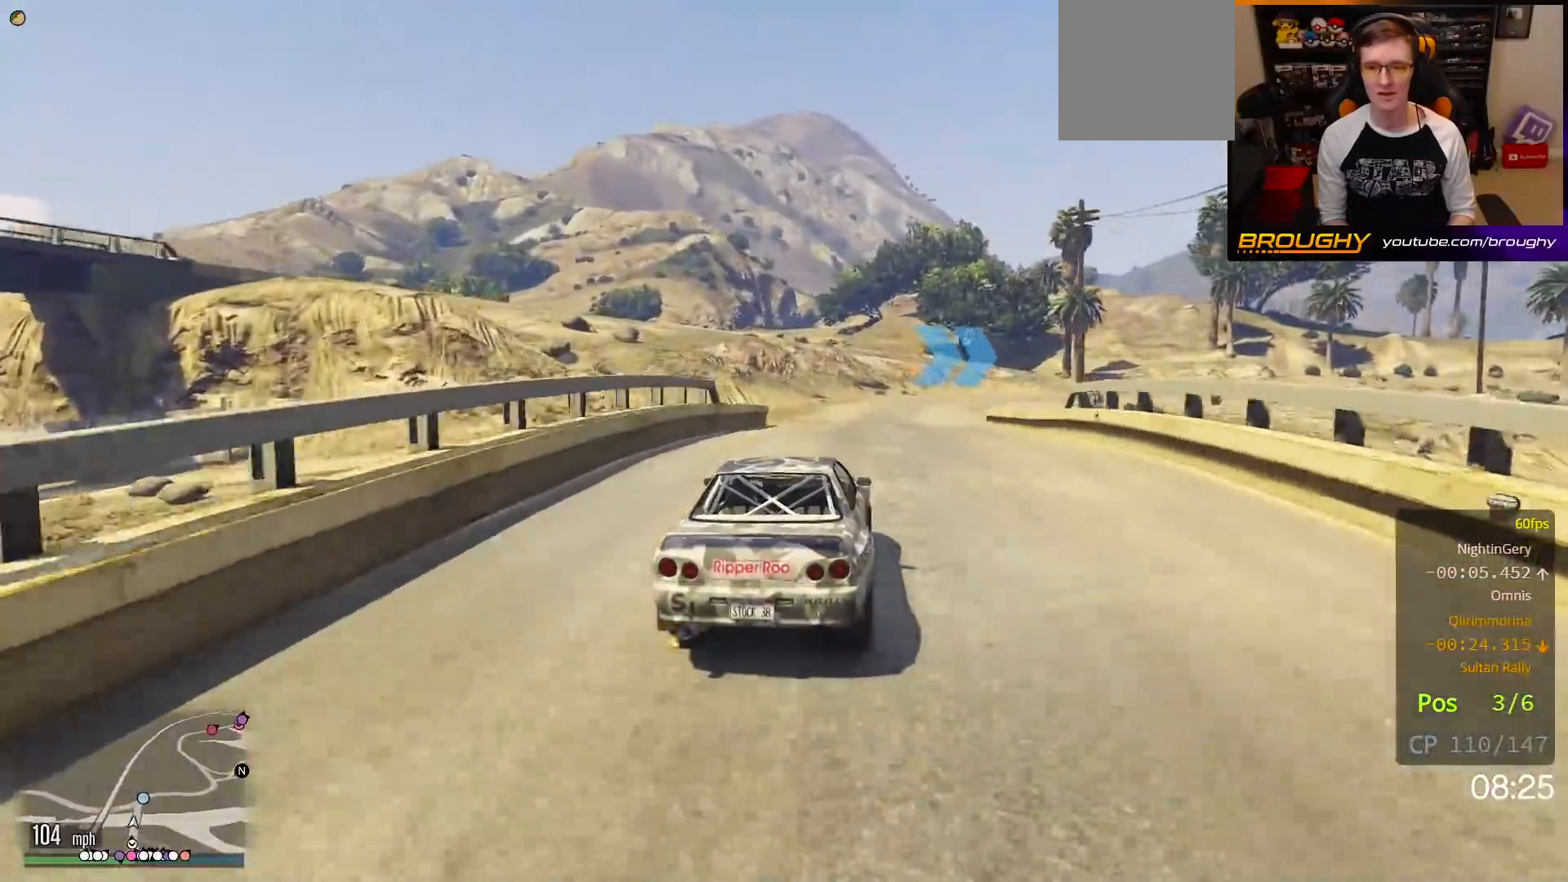
{"buttons": [], "left_stick": "right", "right_stick": "center", "events": [[283, "L2", "down"], [417, "L2", "up"]]}
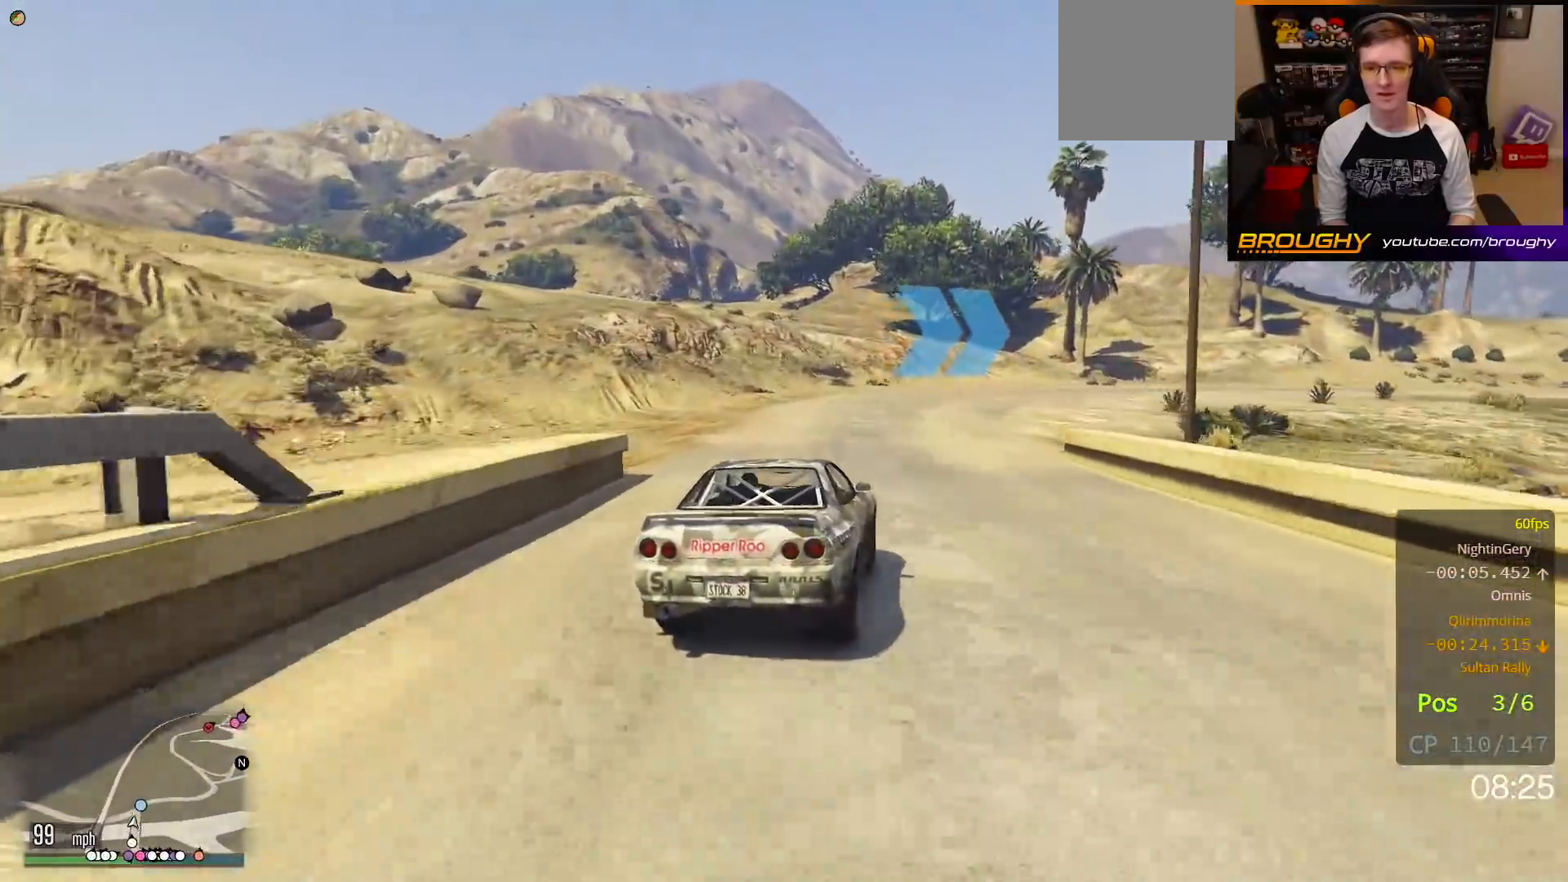
{"buttons": [], "left_stick": "right", "right_stick": "center", "events": []}
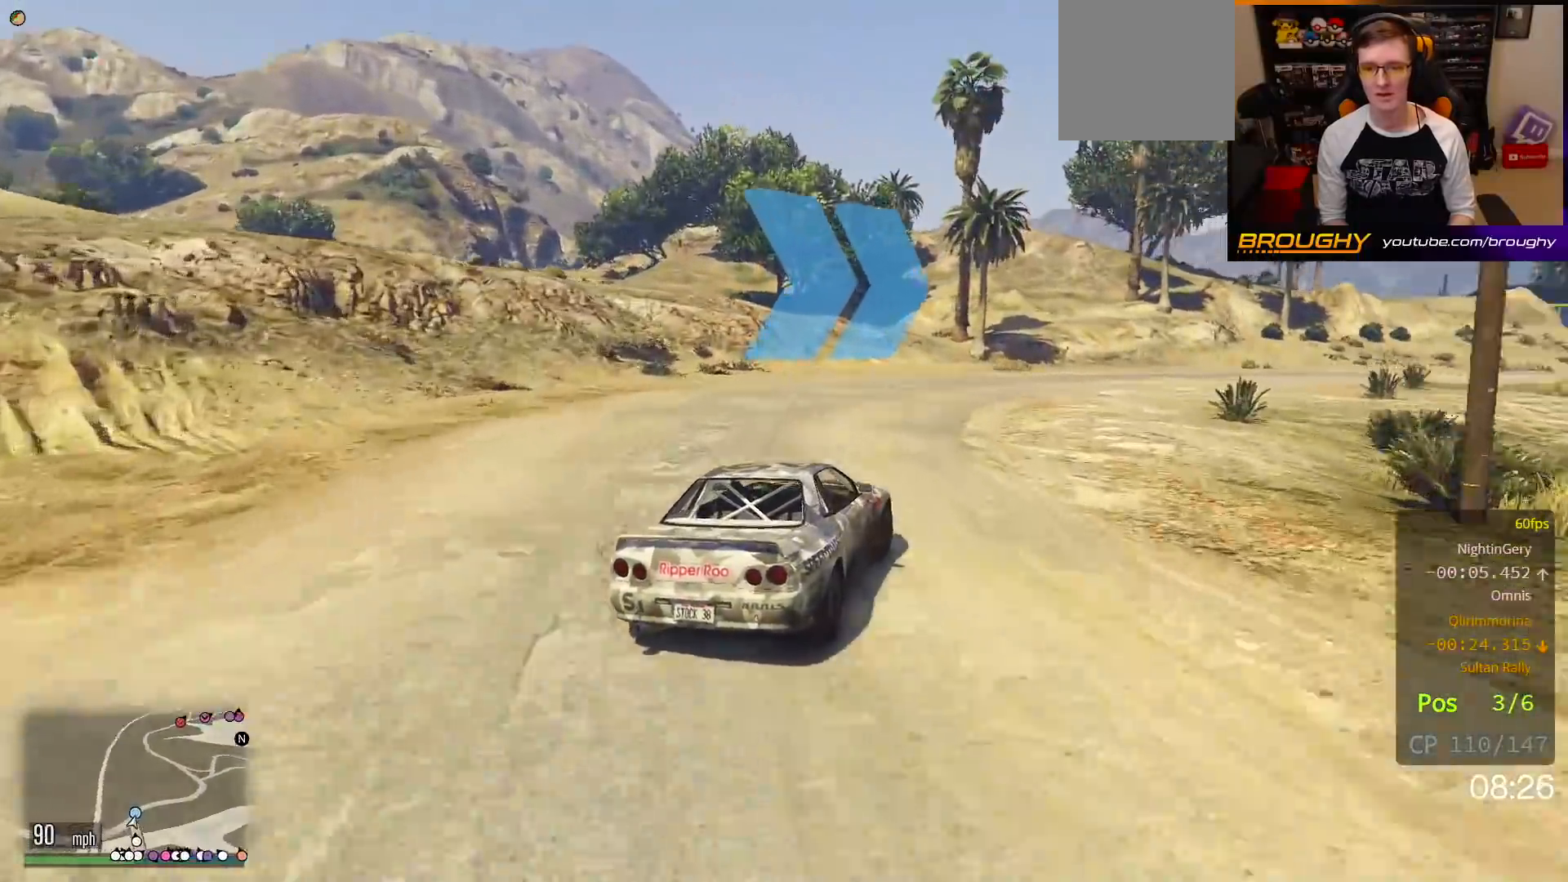
{"buttons": ["R2"], "left_stick": "center", "right_stick": "center", "events": [[133, "R2", "down"], [500, "left_stick", "center"]]}
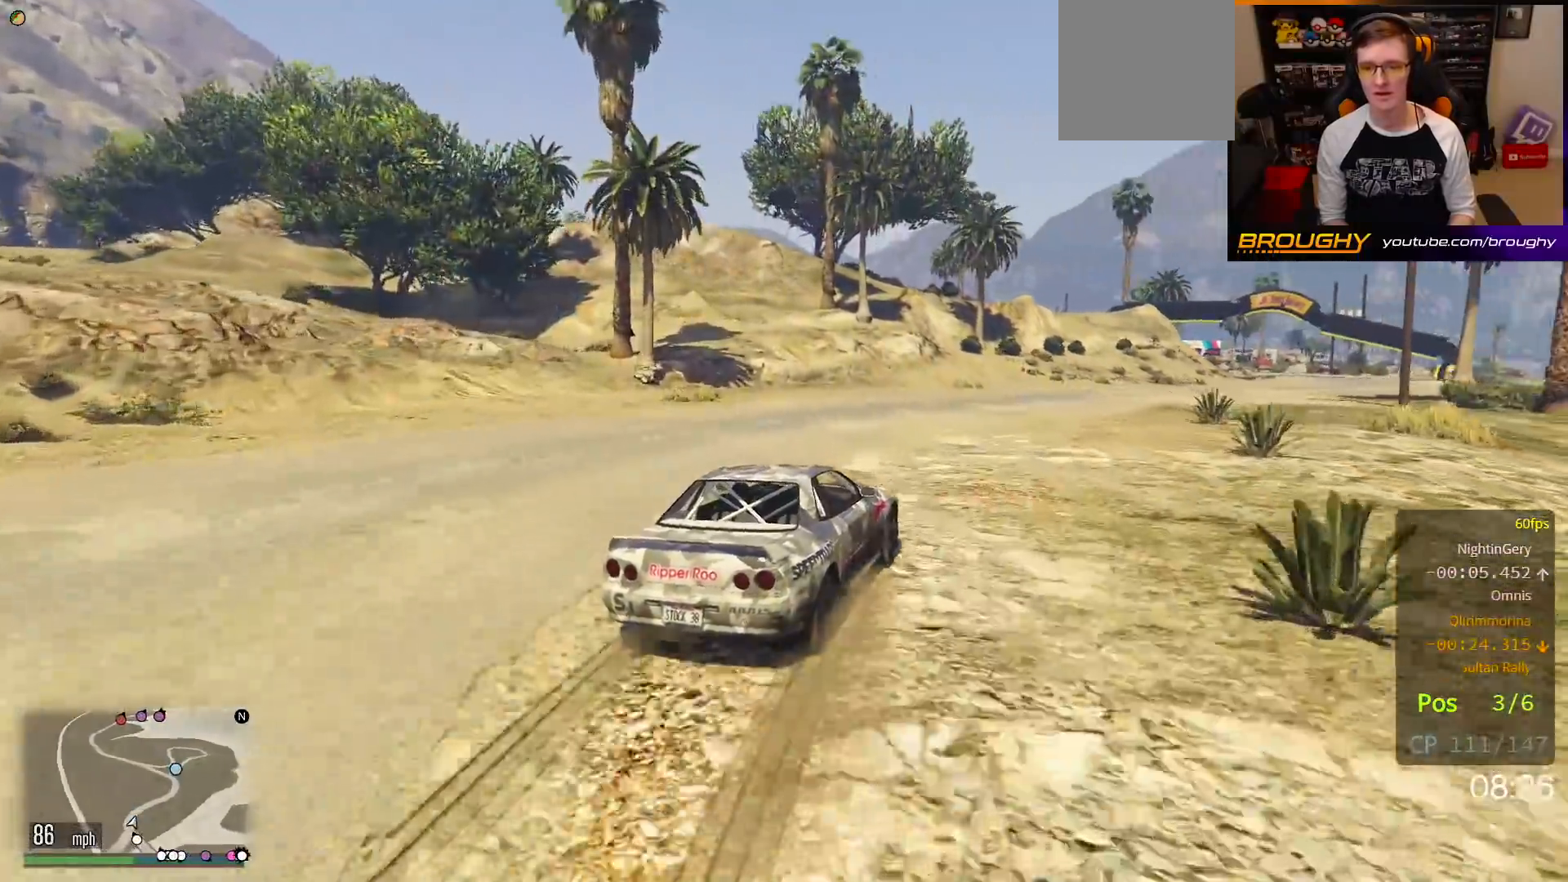
{"buttons": ["R2"], "left_stick": "center", "right_stick": "center", "events": [[167, "left_stick", "right"], [400, "left_stick", "center"]]}
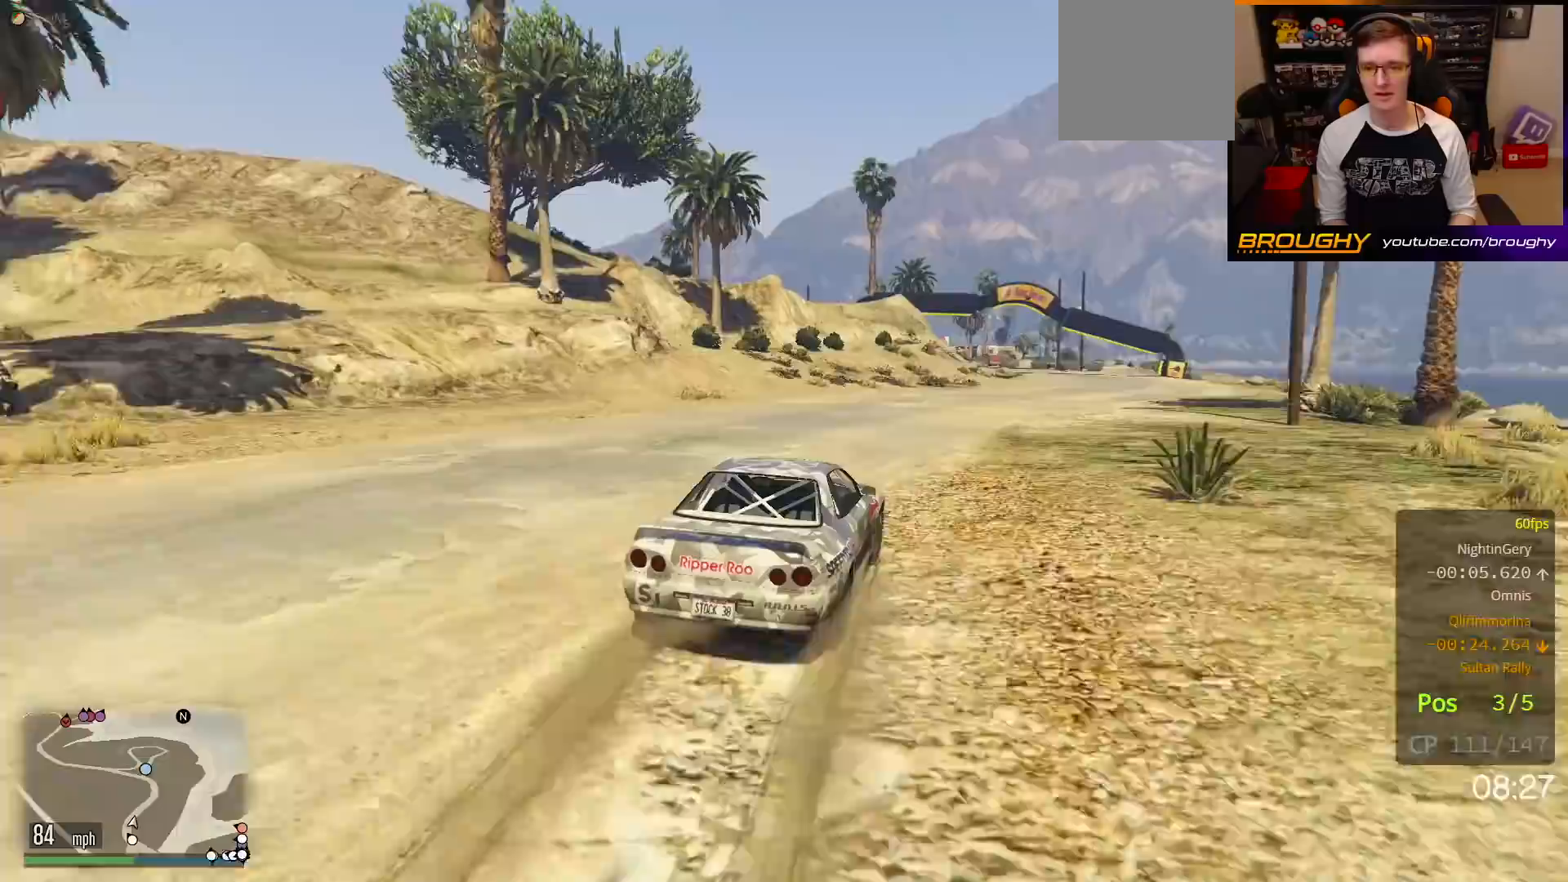
{"buttons": ["R2"], "left_stick": "center", "right_stick": "center", "events": [[50, "left_stick", "right"], [233, "left_stick", "center"], [317, "left_stick", "right"], [467, "left_stick", "center"]]}
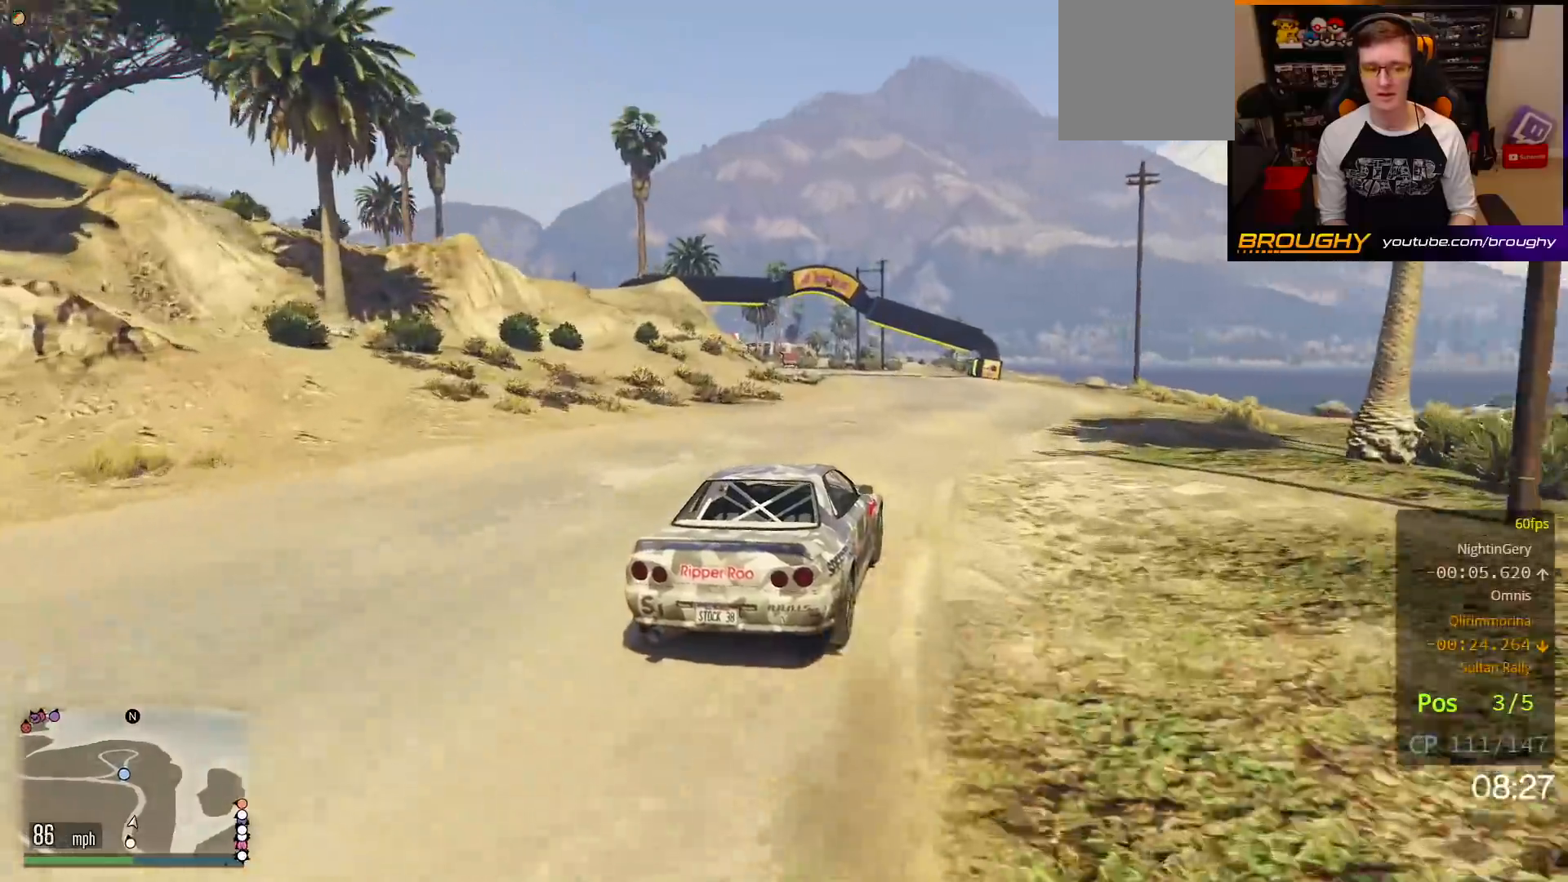
{"buttons": ["R2"], "left_stick": "center", "right_stick": "center", "events": []}
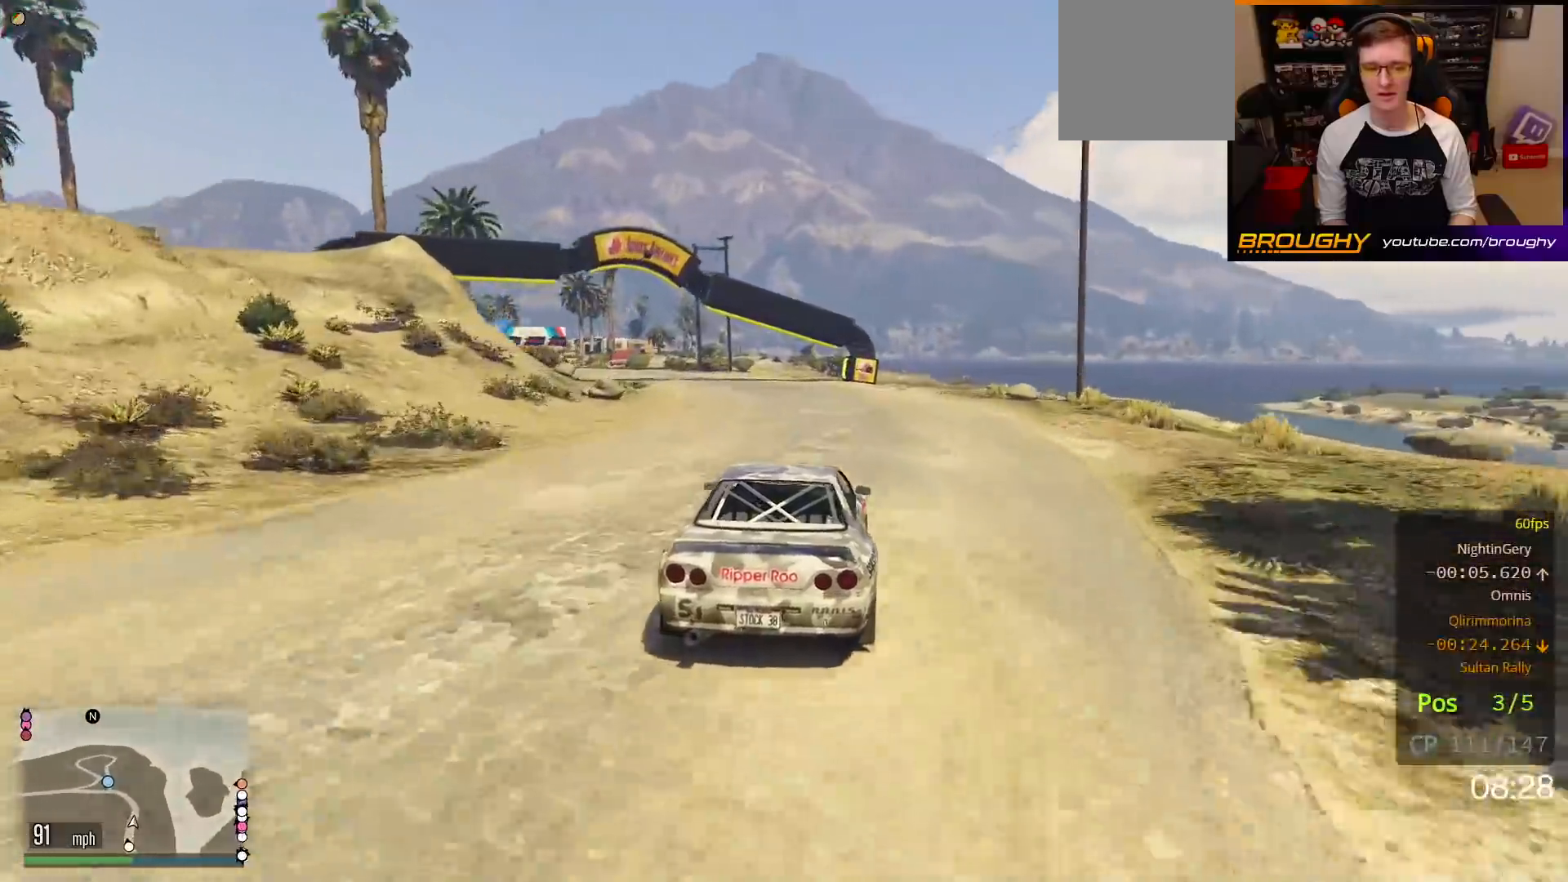
{"buttons": ["R2"], "left_stick": "center", "right_stick": "center", "events": [[100, "left_stick", "up-left"], [450, "left_stick", "center"]]}
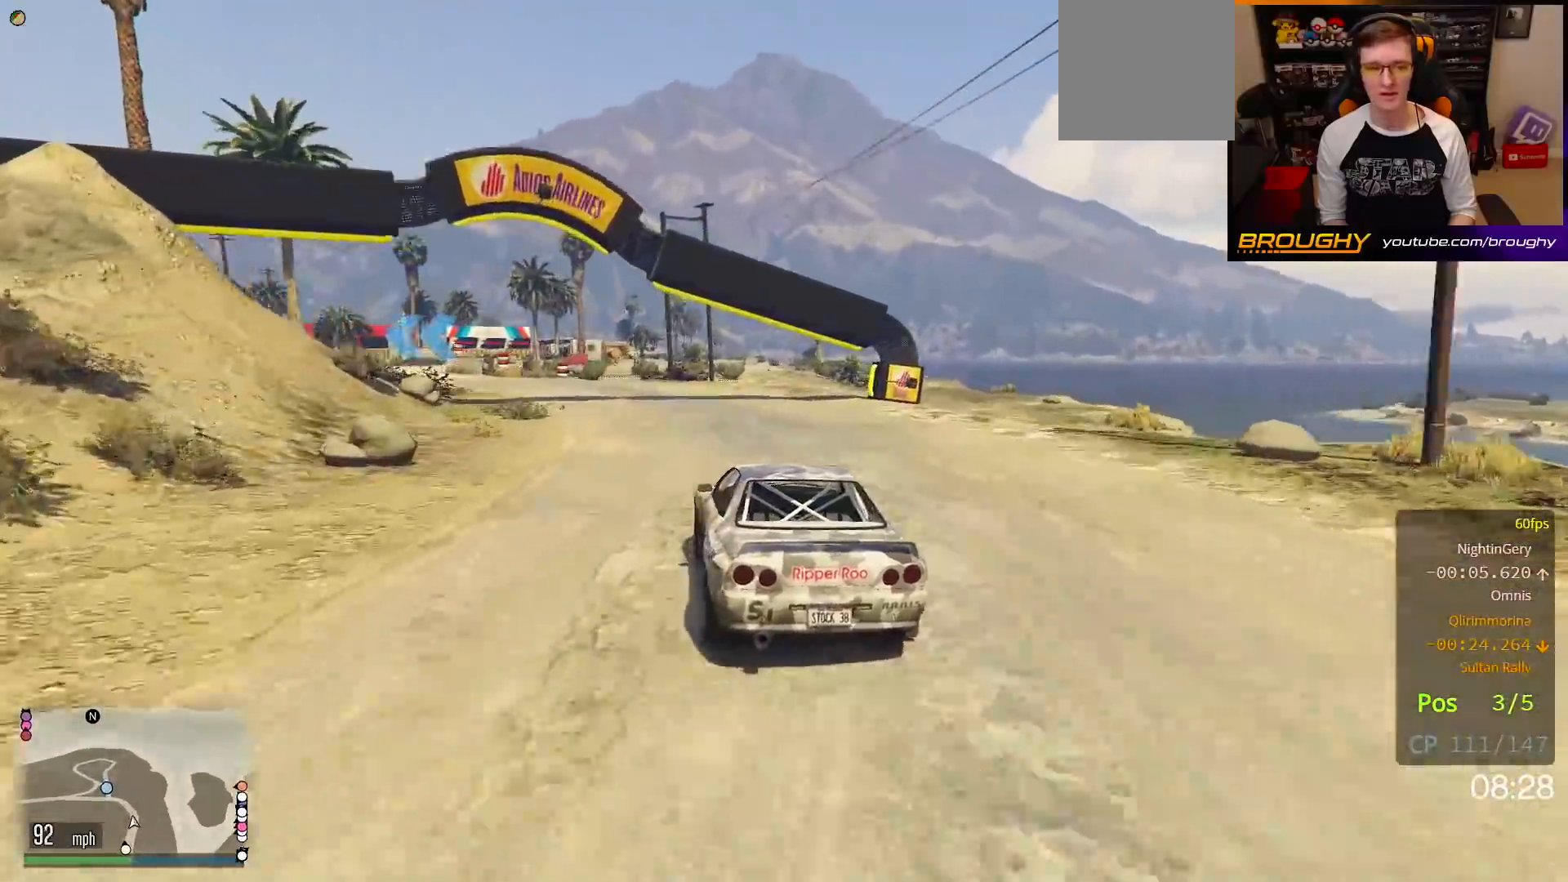
{"buttons": ["R2"], "left_stick": "up-left", "right_stick": "center", "events": [[67, "left_stick", "up-left"], [233, "left_stick", "center"], [367, "left_stick", "up-left"]]}
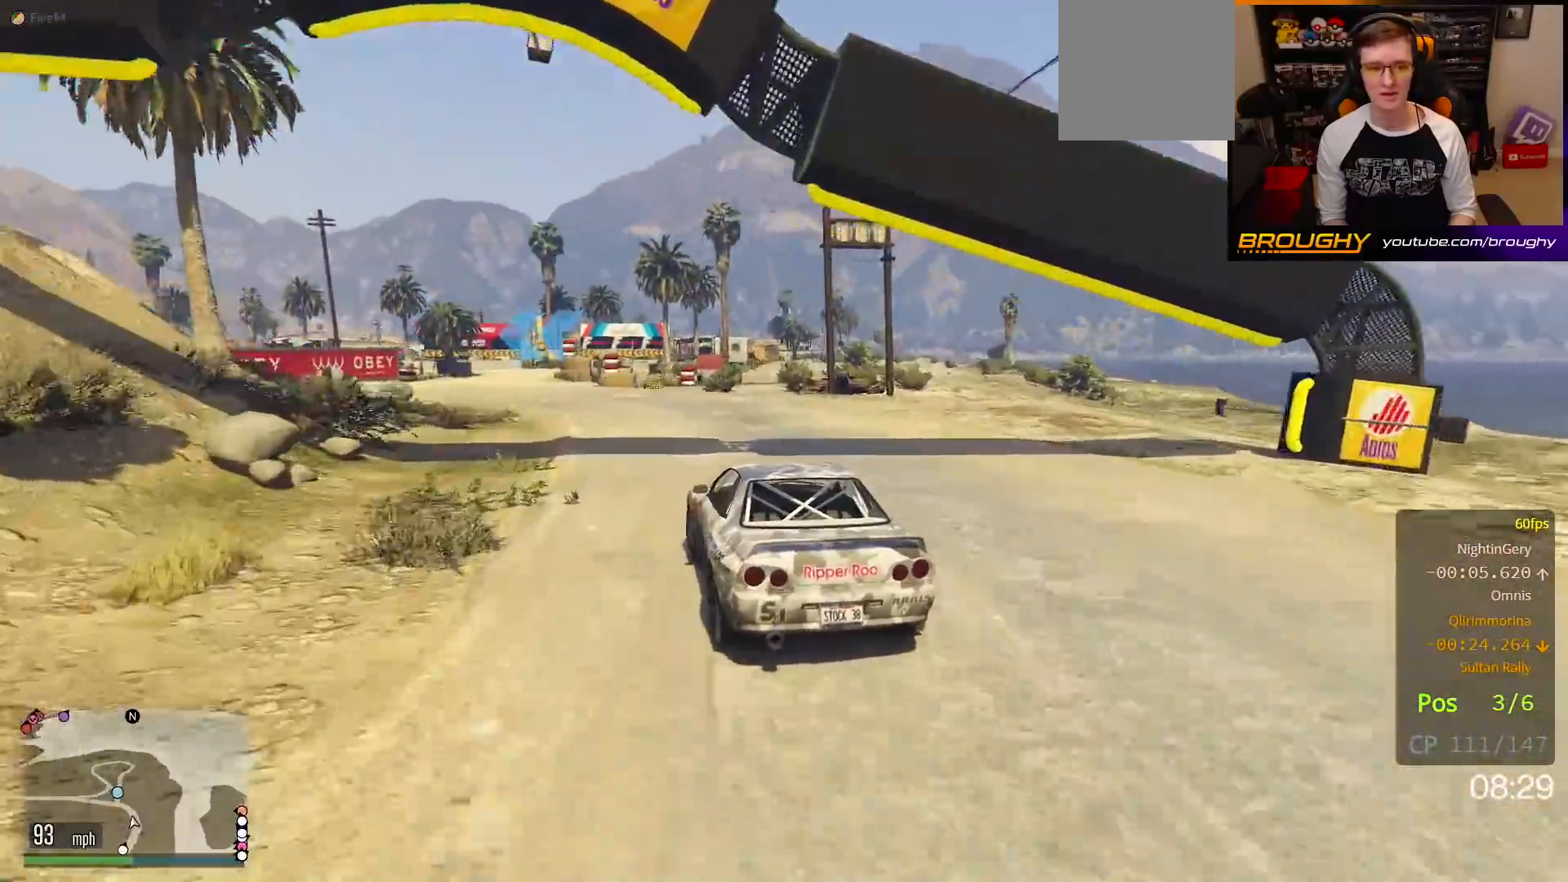
{"buttons": ["R2"], "left_stick": "center", "right_stick": "center", "events": [[167, "left_stick", "center"], [217, "left_stick", "up-left"], [367, "left_stick", "center"]]}
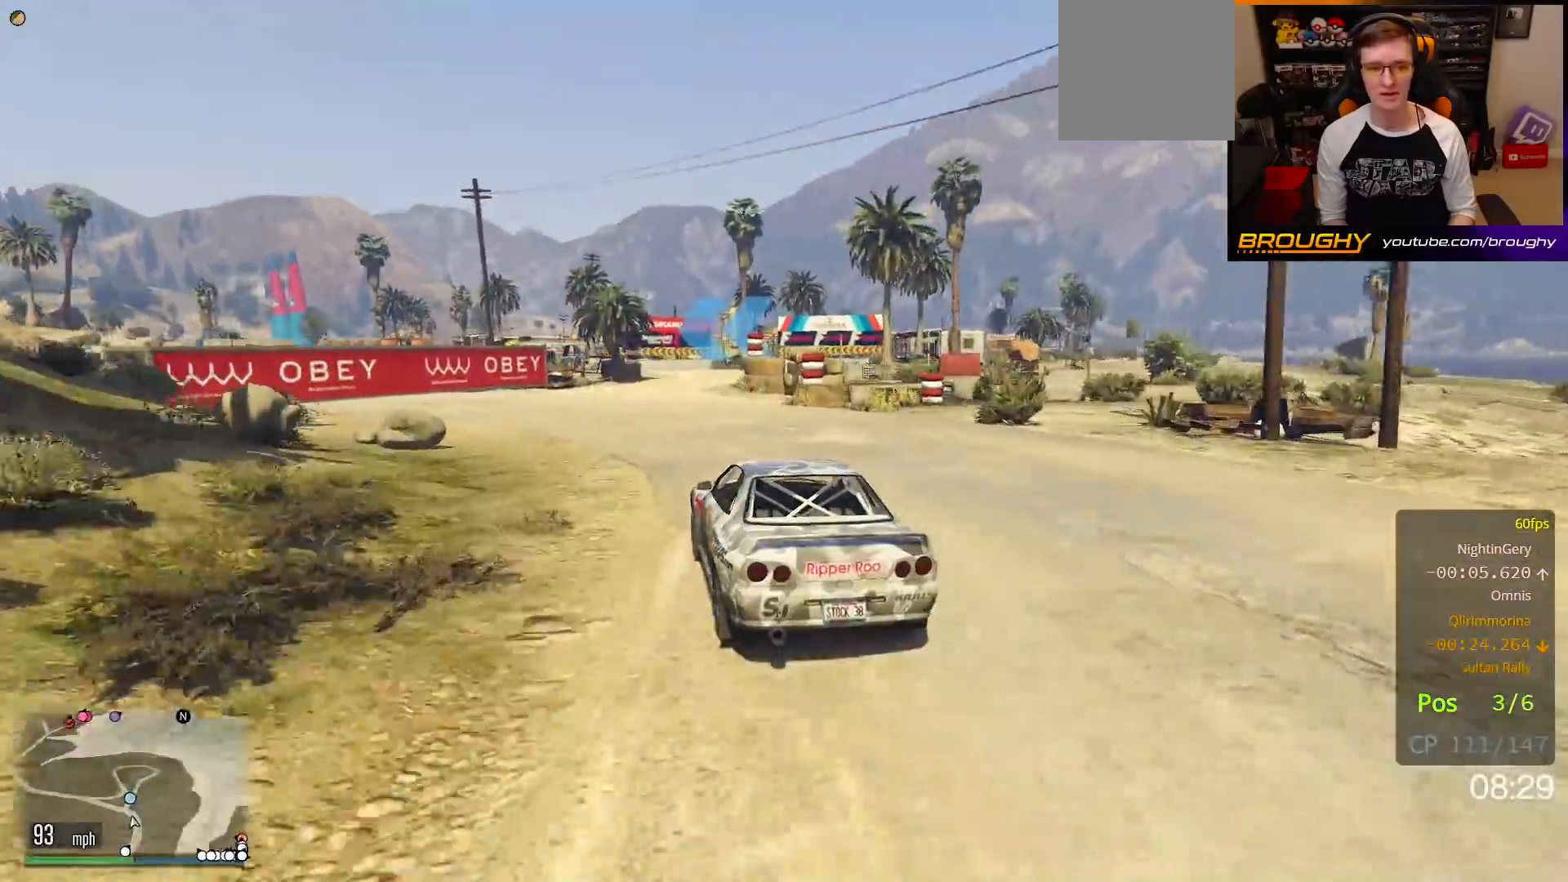
{"buttons": ["R2"], "left_stick": "right", "right_stick": "center", "events": [[183, "left_stick", "right"]]}
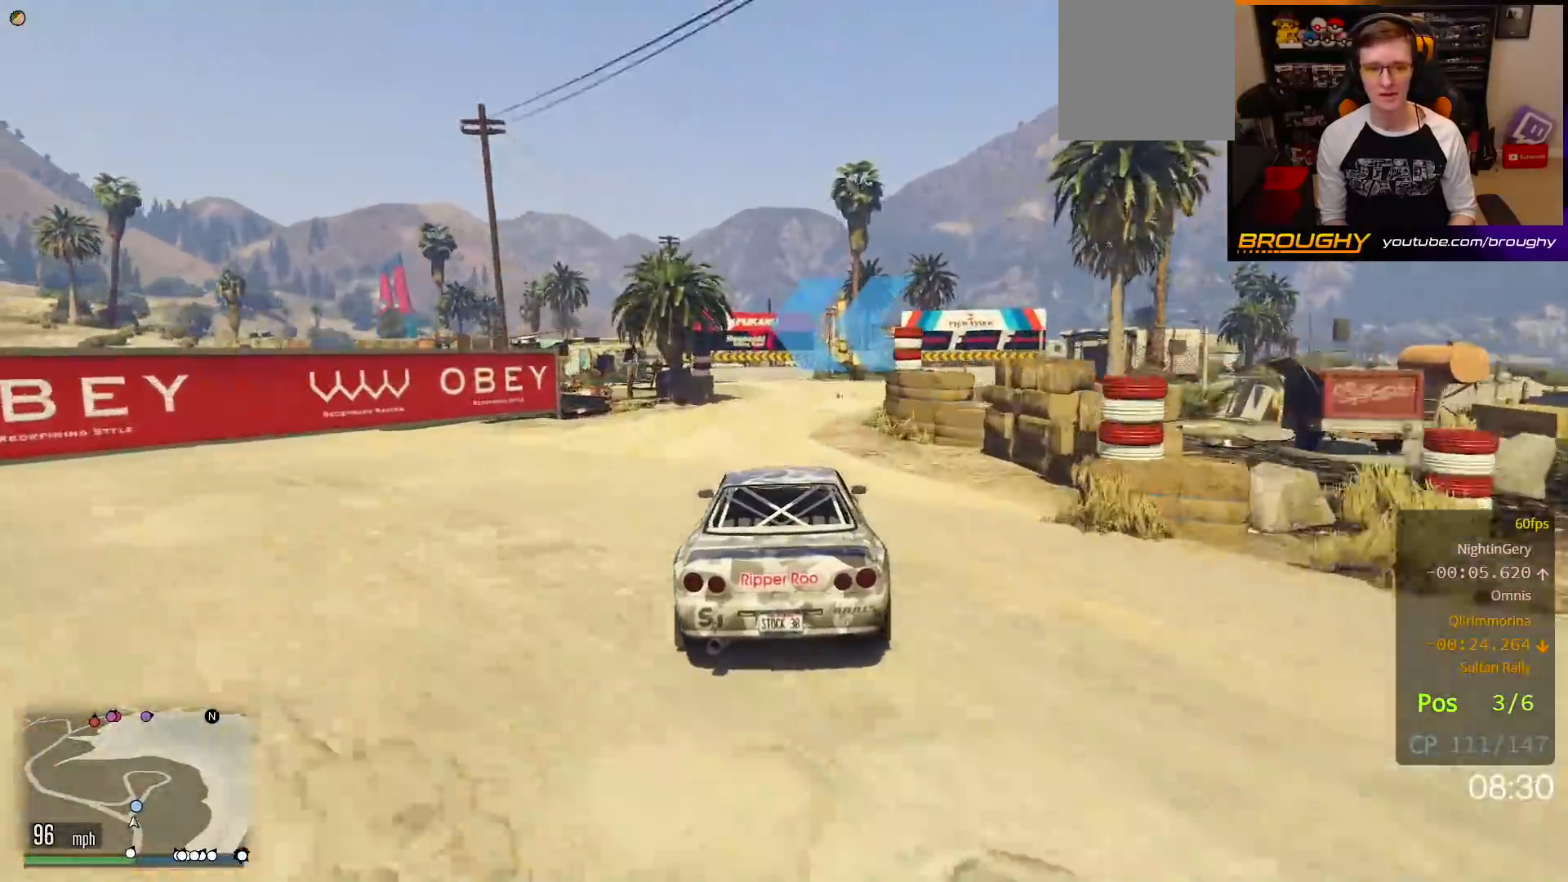
{"buttons": ["L2"], "left_stick": "up-left", "right_stick": "center", "events": [[133, "left_stick", "center"], [200, "L2", "down"], [283, "R2", "up"], [300, "left_stick", "up-left"]]}
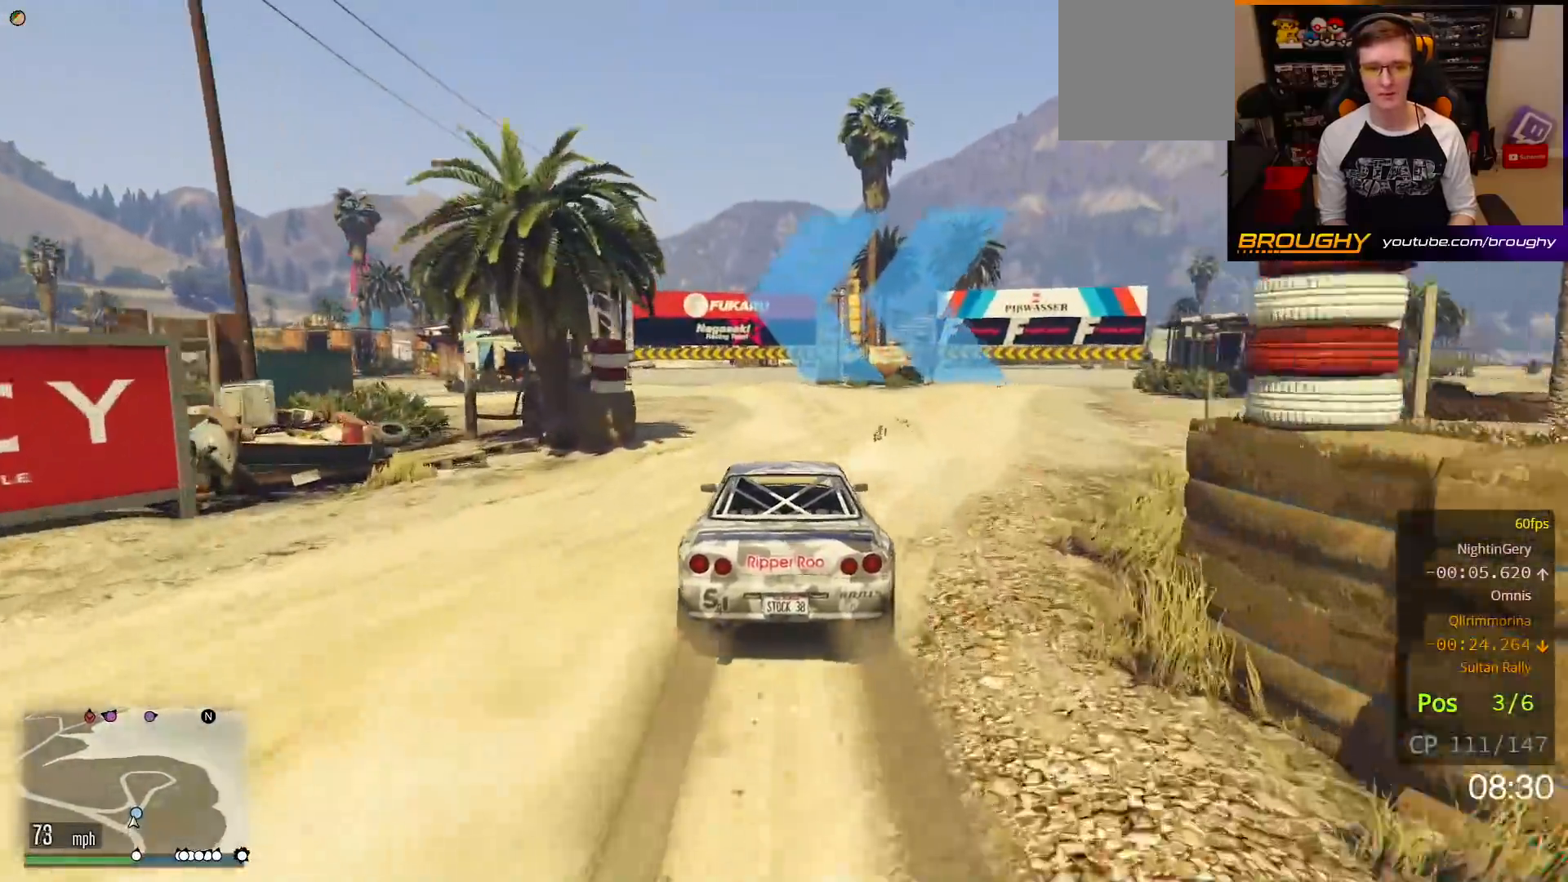
{"buttons": [], "left_stick": "up-left", "right_stick": "center", "events": [[433, "L2", "up"]]}
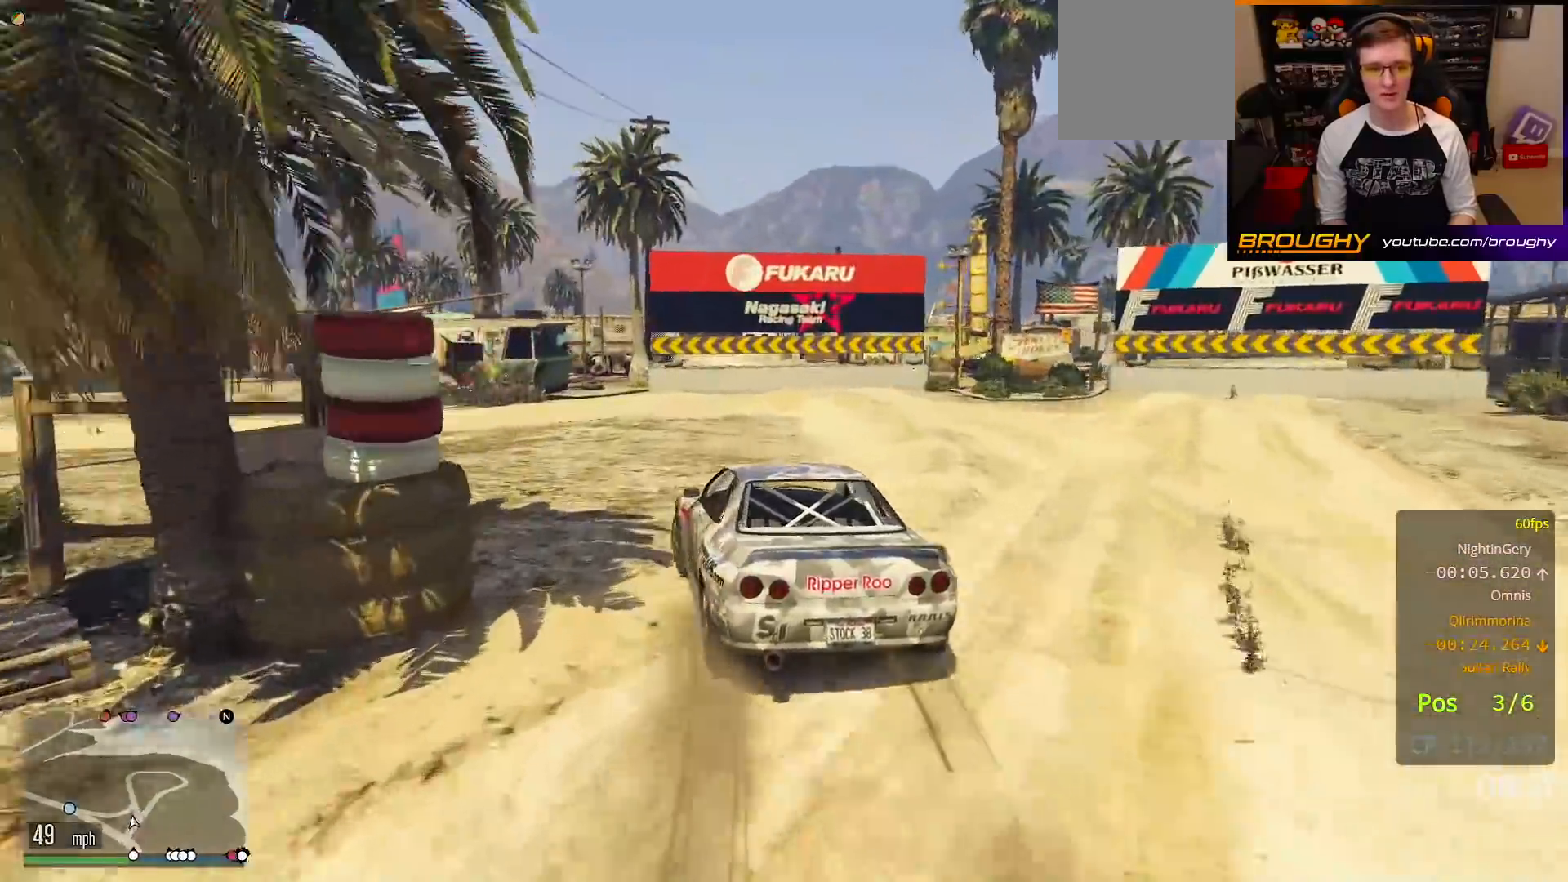
{"buttons": [], "left_stick": "up-left", "right_stick": "center", "events": [[100, "R2", "down"], [383, "R2", "up"]]}
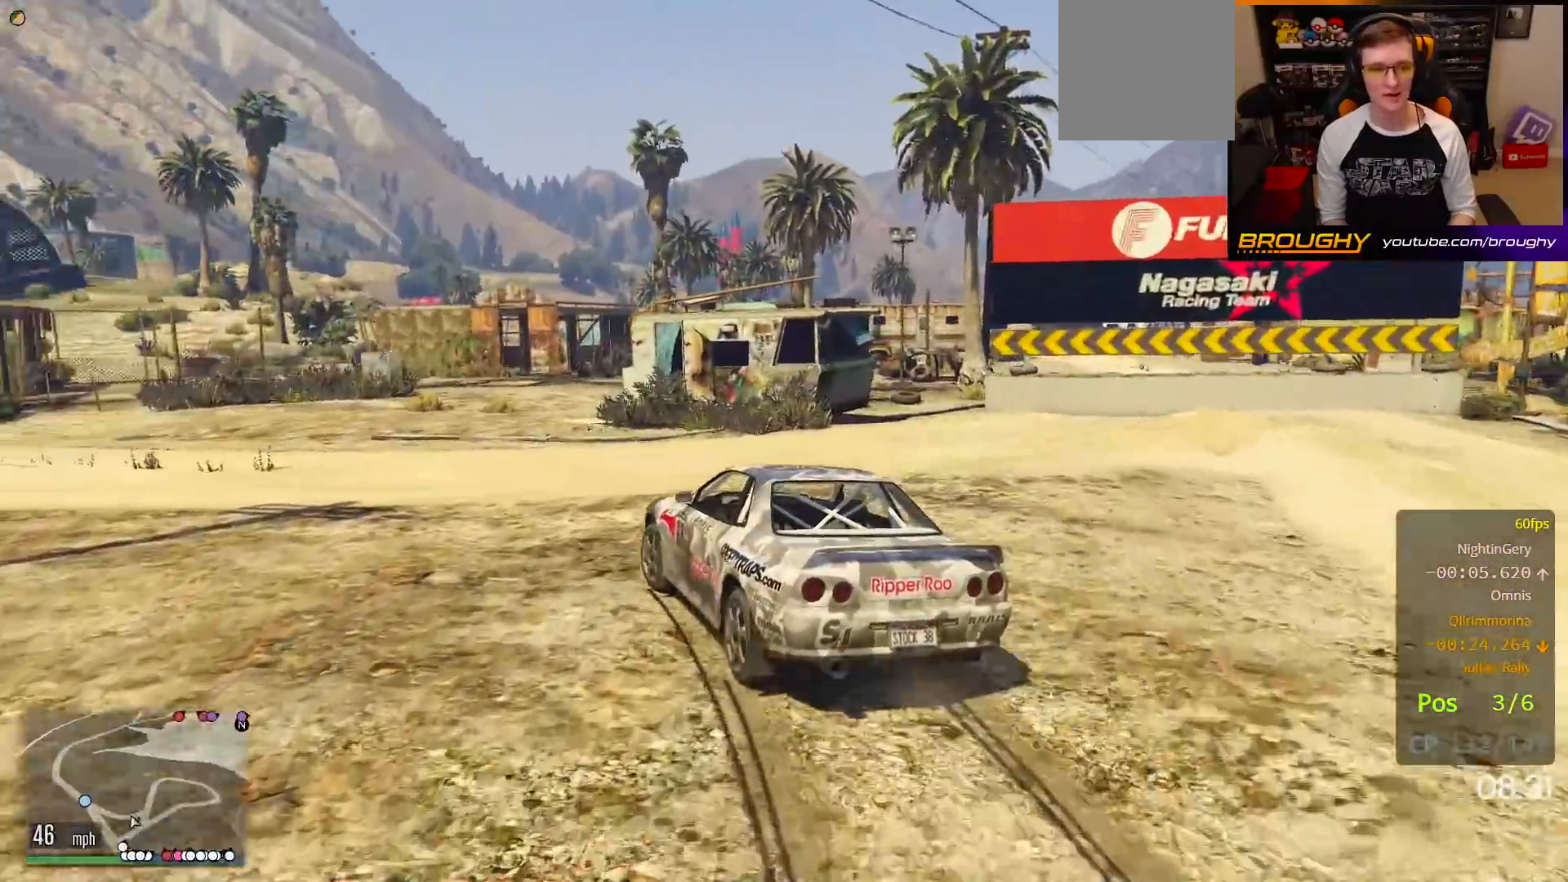
{"buttons": ["R2"], "left_stick": "up-left", "right_stick": "center", "events": [[400, "R2", "down"]]}
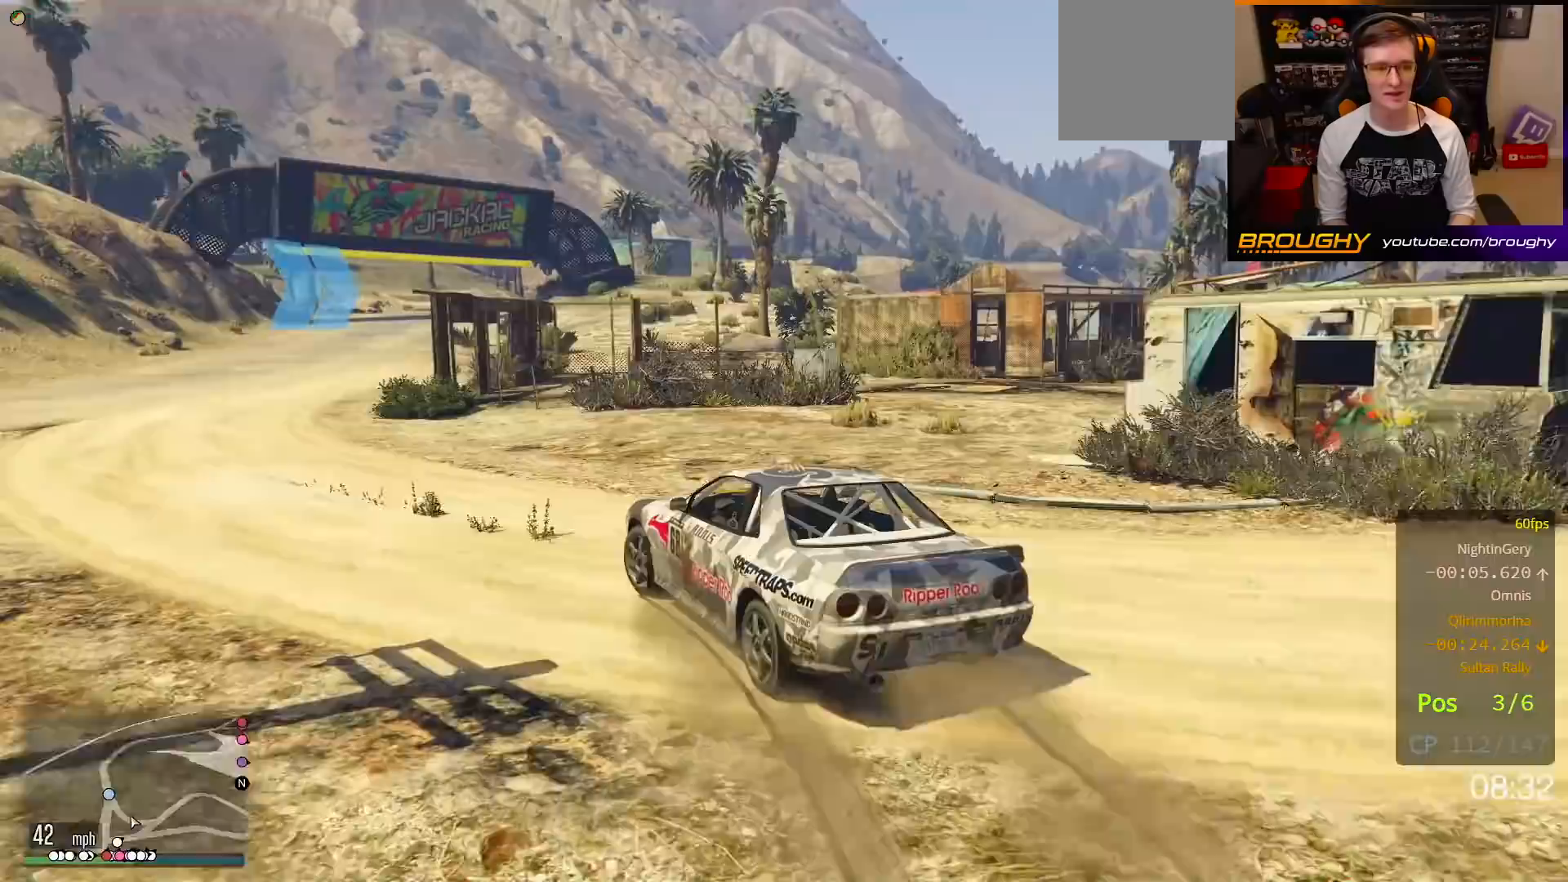
{"buttons": ["R2"], "left_stick": "center", "right_stick": "center", "events": [[317, "left_stick", "center"]]}
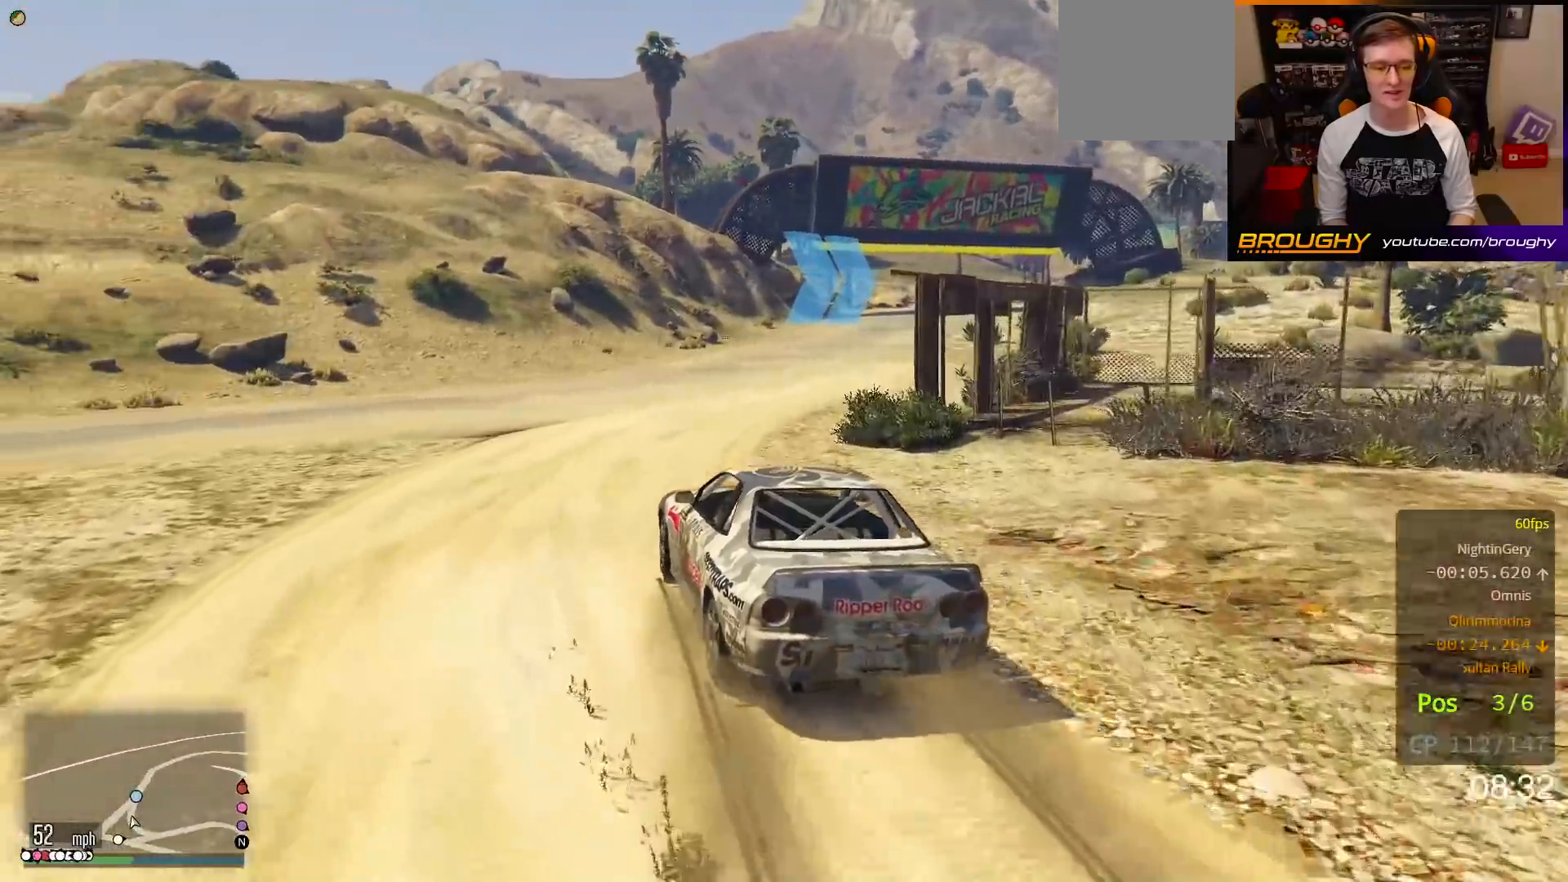
{"buttons": ["R2"], "left_stick": "right", "right_stick": "center", "events": [[17, "left_stick", "right"], [233, "left_stick", "center"], [417, "left_stick", "right"]]}
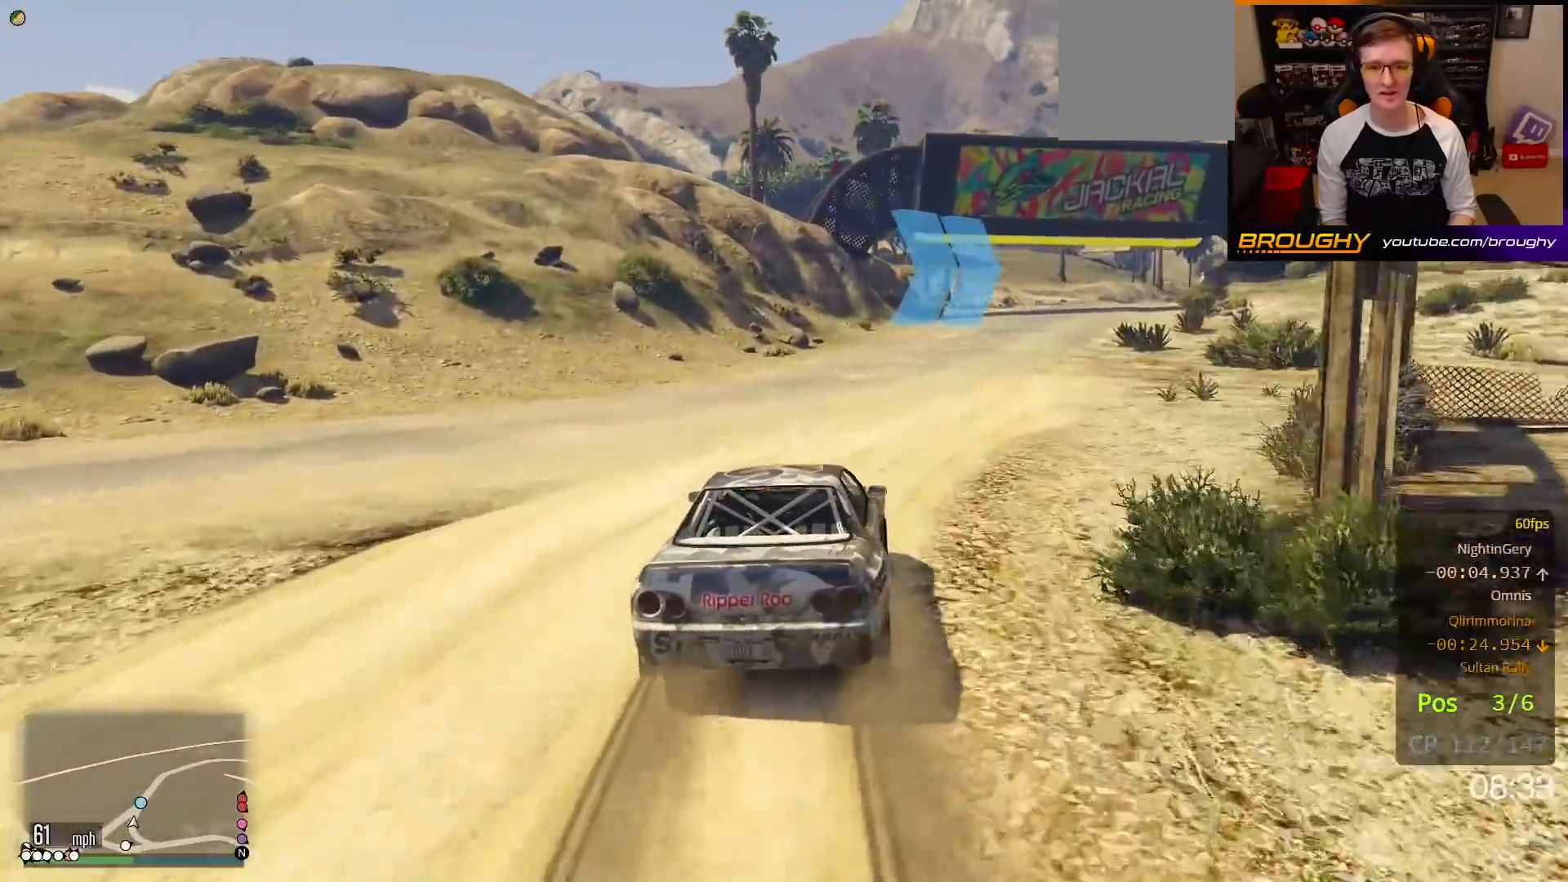
{"buttons": ["R2"], "left_stick": "center", "right_stick": "center", "events": [[50, "left_stick", "center"]]}
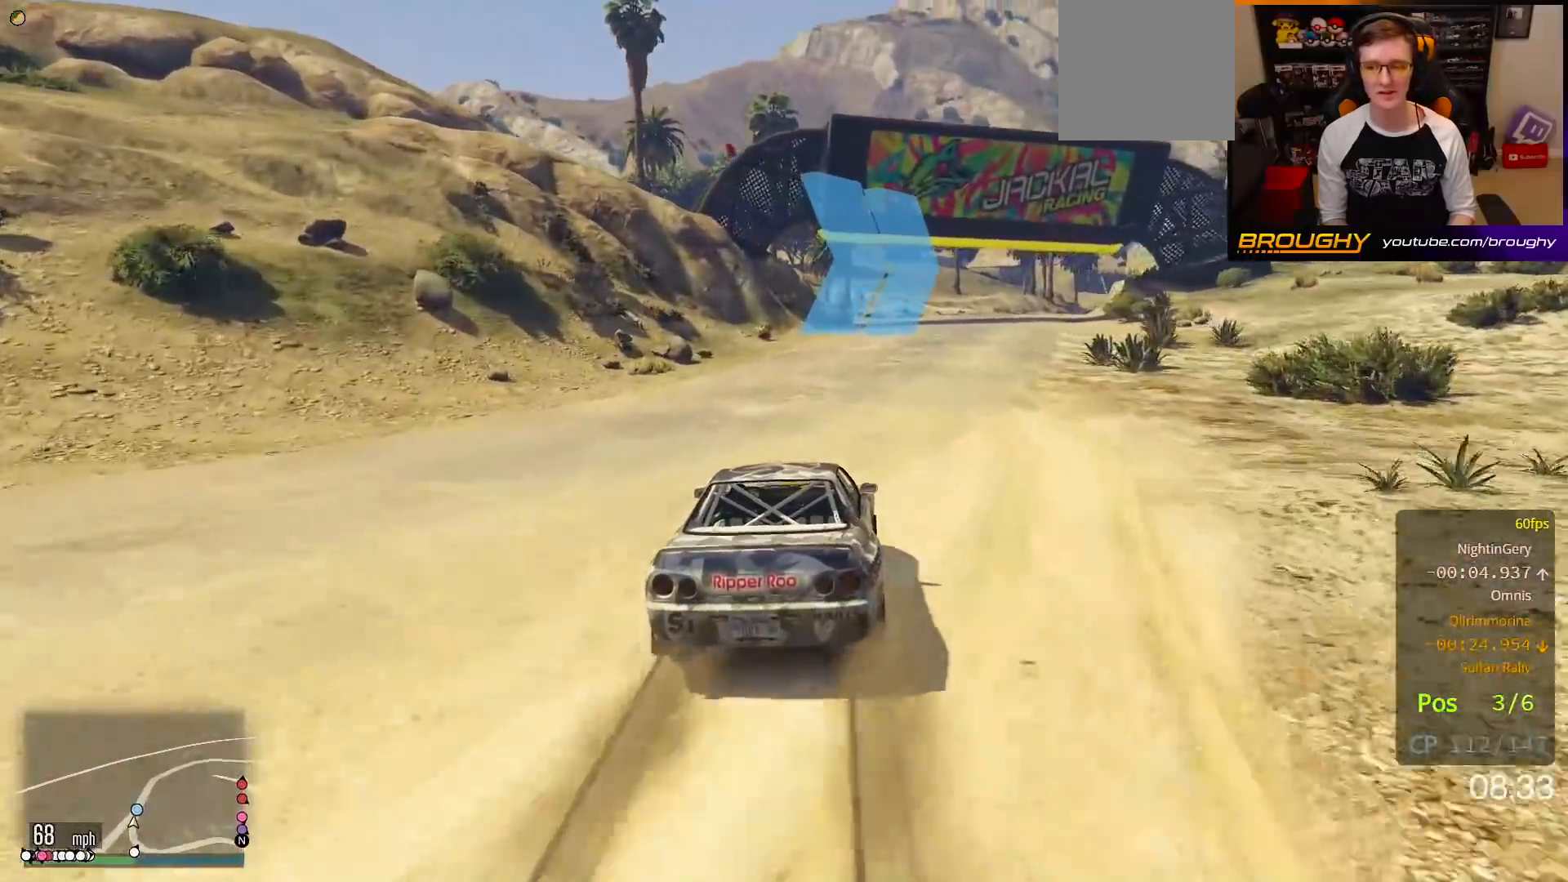
{"buttons": ["R2"], "left_stick": "right", "right_stick": "center", "events": [[33, "left_stick", "right"], [183, "left_stick", "center"], [400, "left_stick", "right"]]}
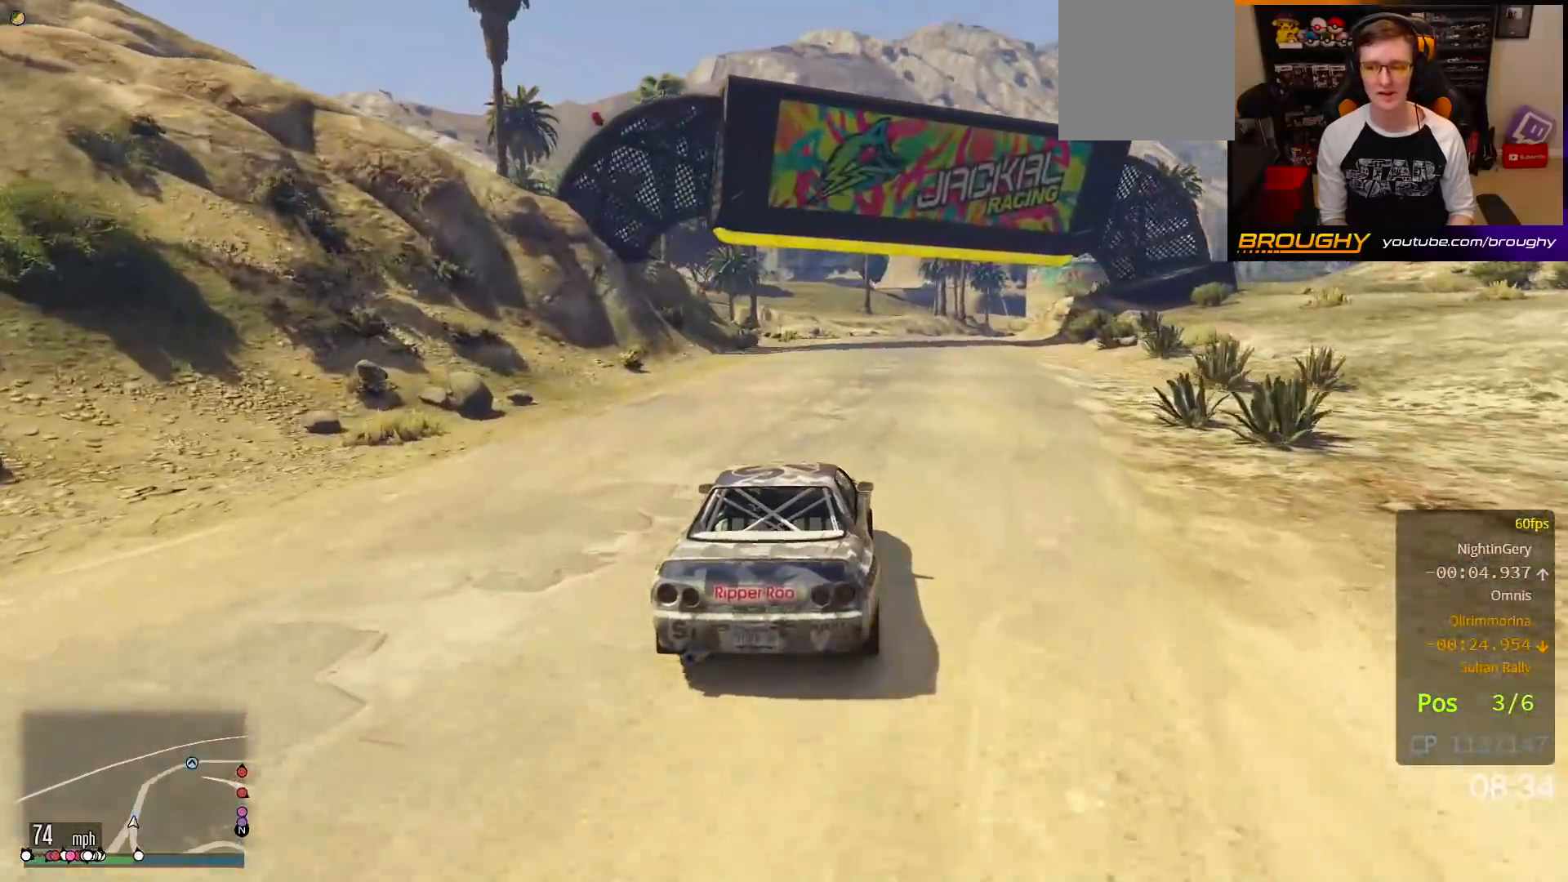
{"buttons": ["R2"], "left_stick": "center", "right_stick": "center", "events": [[50, "left_stick", "center"]]}